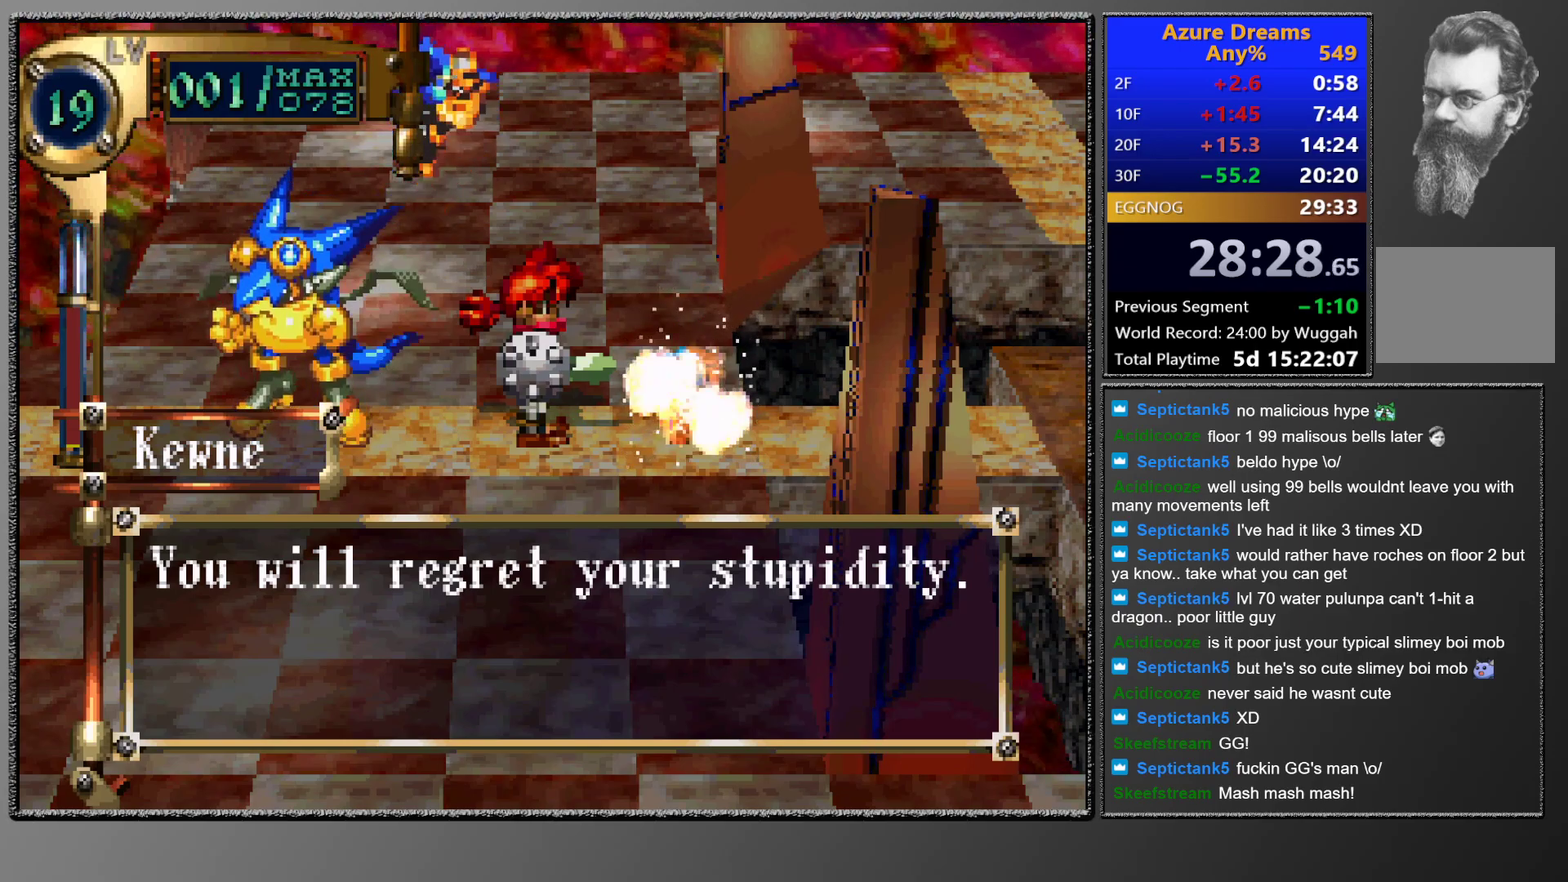
Gameplay with a controller (PlayStation layout); each line is a JSON object with the inputs held at the frame after it. "events" lists button and stick changes between this image and that frame as [ms after this image, input, new state], when the widget could be followed in between. This overlay highlights the sticks when they move; stick clicks (L3 R3) are not distinguishable. Not read: L3 R3 right_stick.
{"buttons": ["CIRCLE"], "left_stick": "center", "events": []}
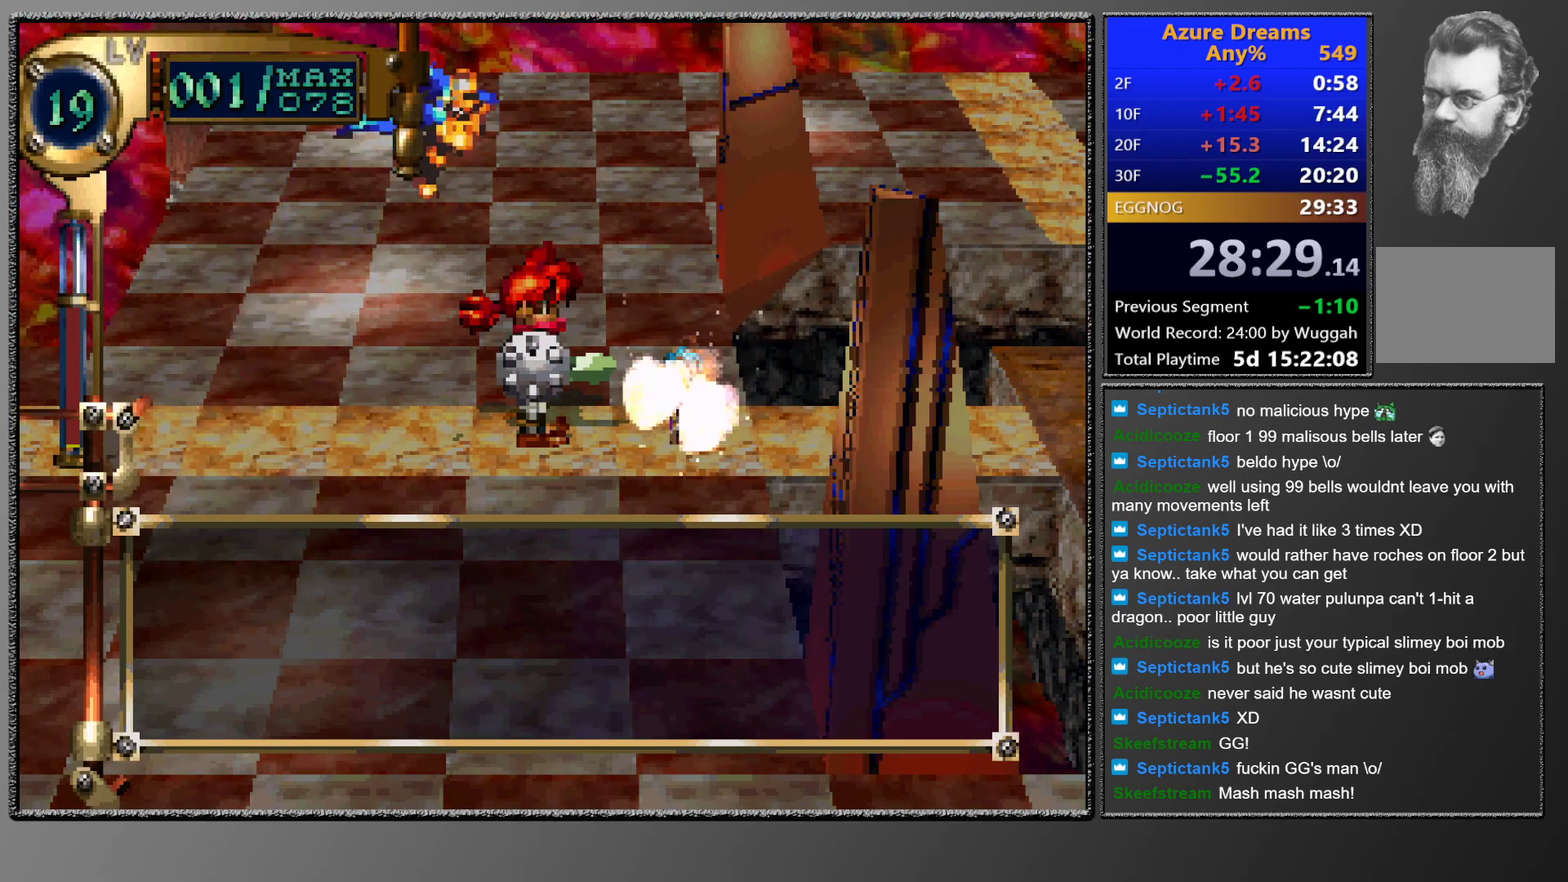
{"buttons": ["CIRCLE"], "left_stick": "center", "events": []}
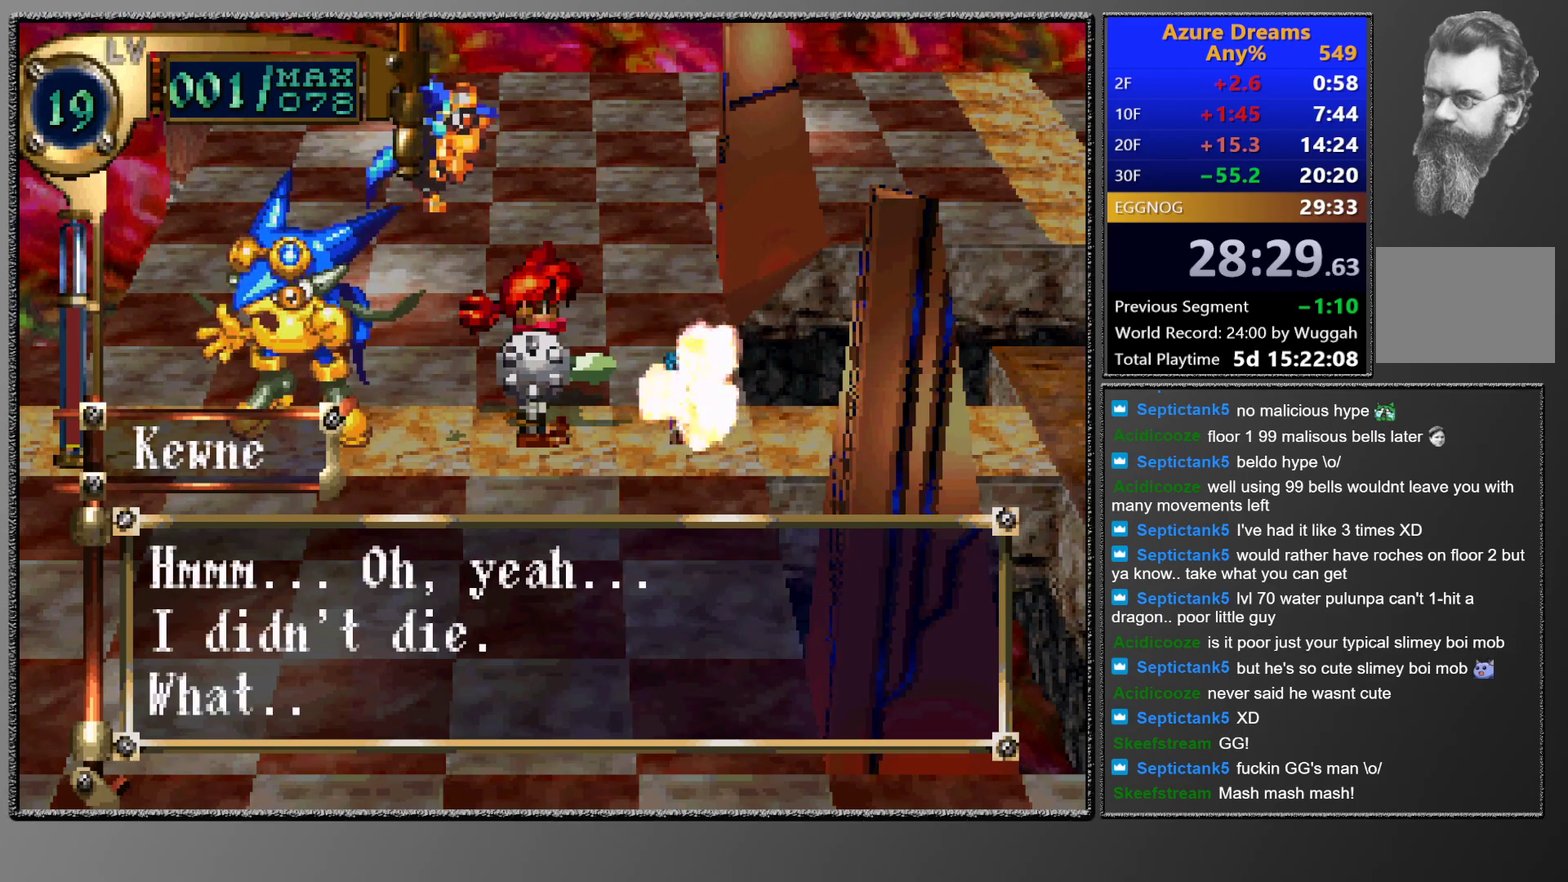
{"buttons": ["CIRCLE"], "left_stick": "center", "events": []}
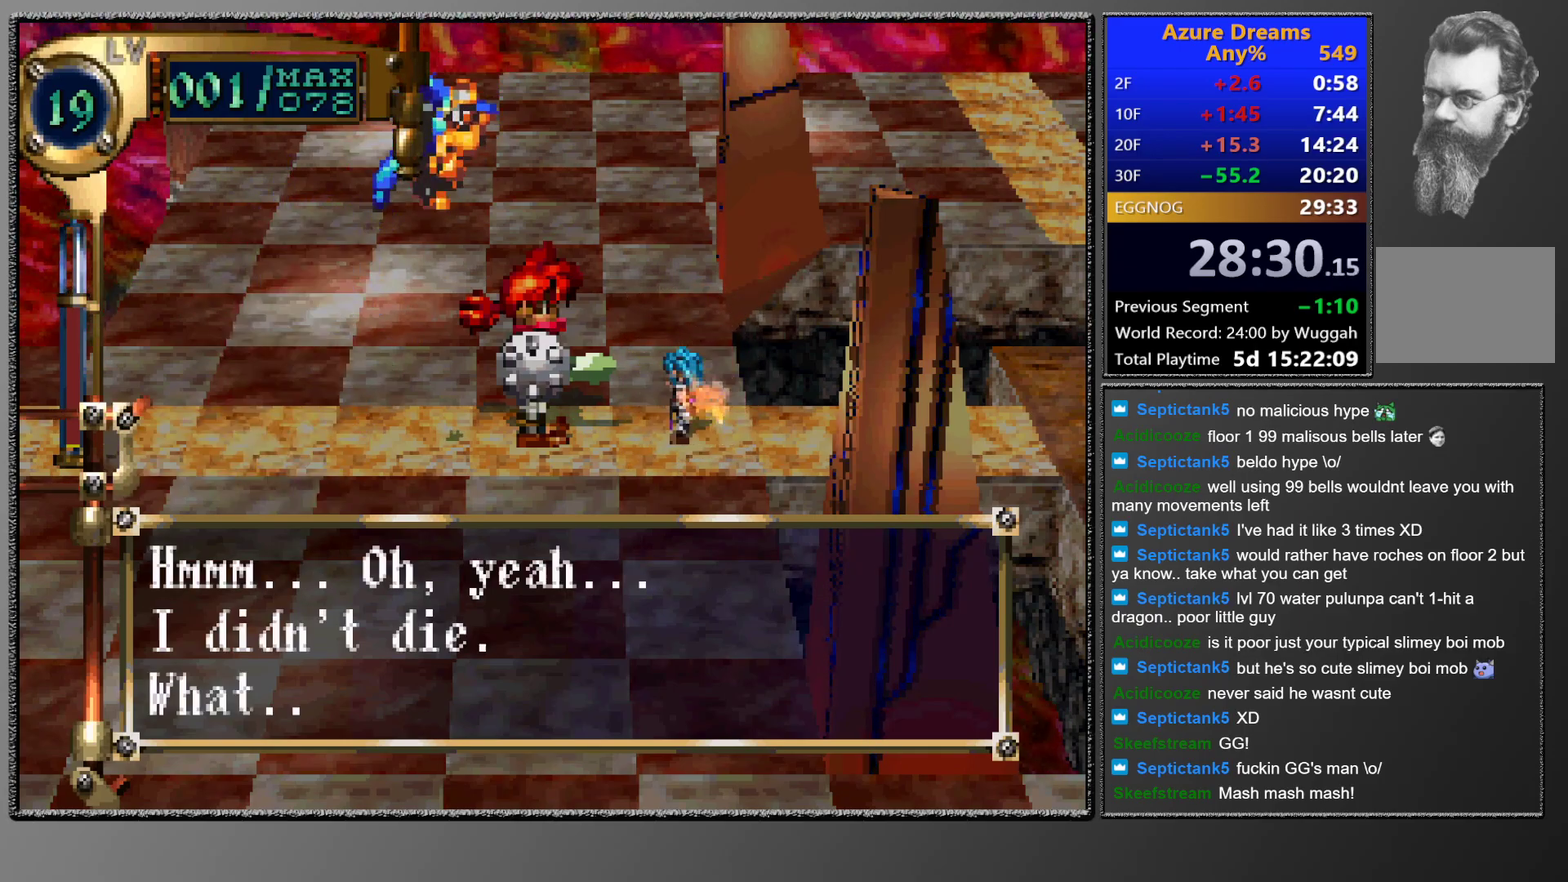
{"buttons": ["CIRCLE"], "left_stick": "center", "events": []}
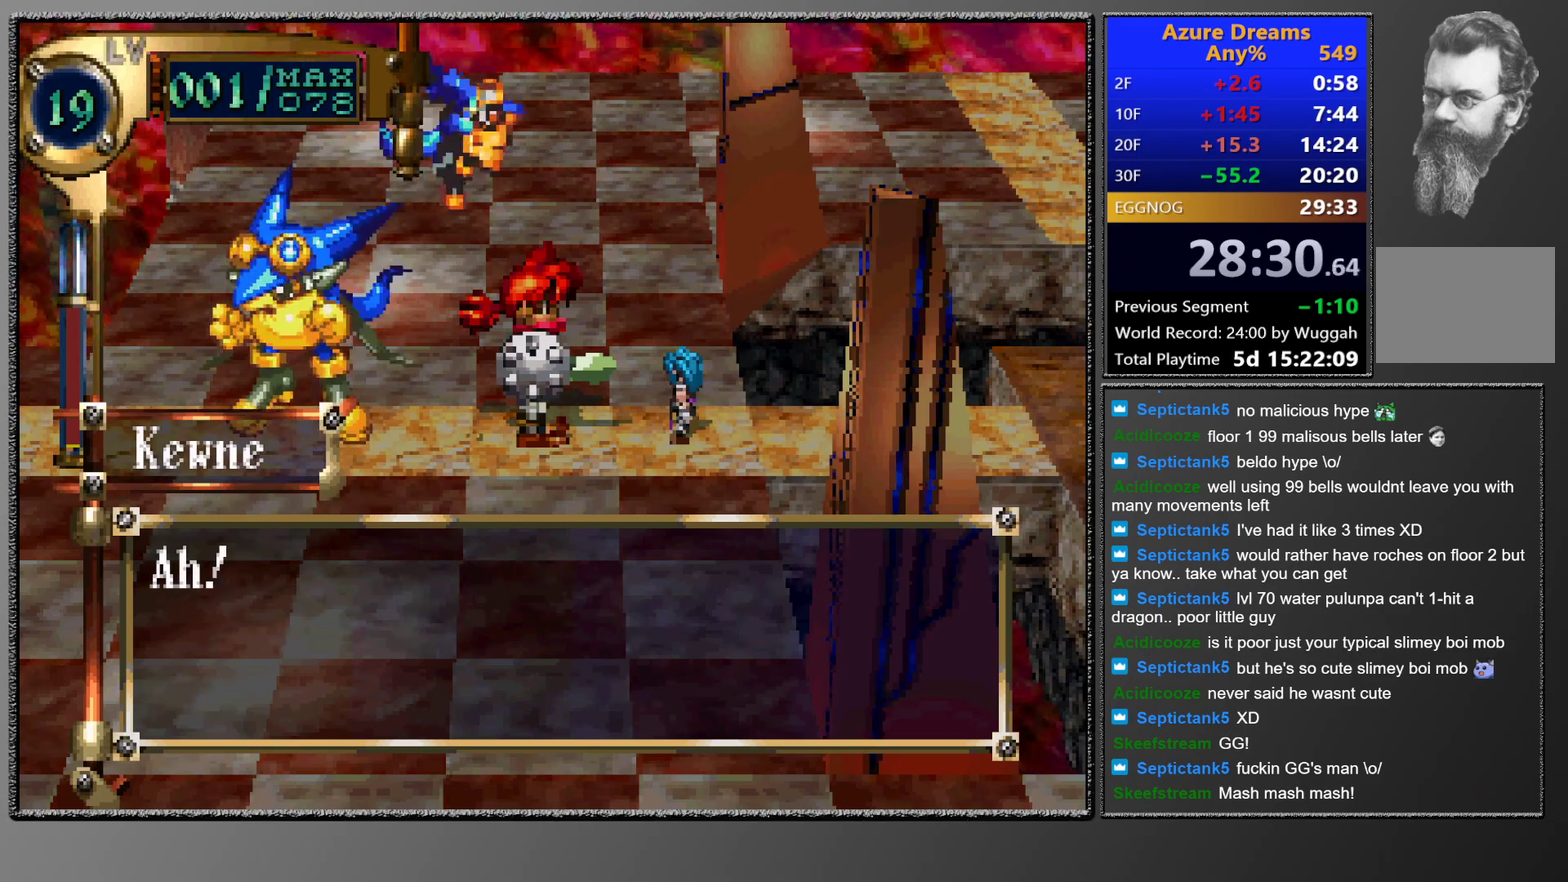
{"buttons": ["CROSS", "CIRCLE"], "left_stick": "center", "events": [[67, "CROSS", "down"], [117, "CROSS", "up"], [200, "CROSS", "down"], [233, "CROSS", "up"], [300, "CROSS", "down"], [317, "CROSS", "up"], [383, "CROSS", "down"], [417, "CROSS", "up"], [500, "CROSS", "down"]]}
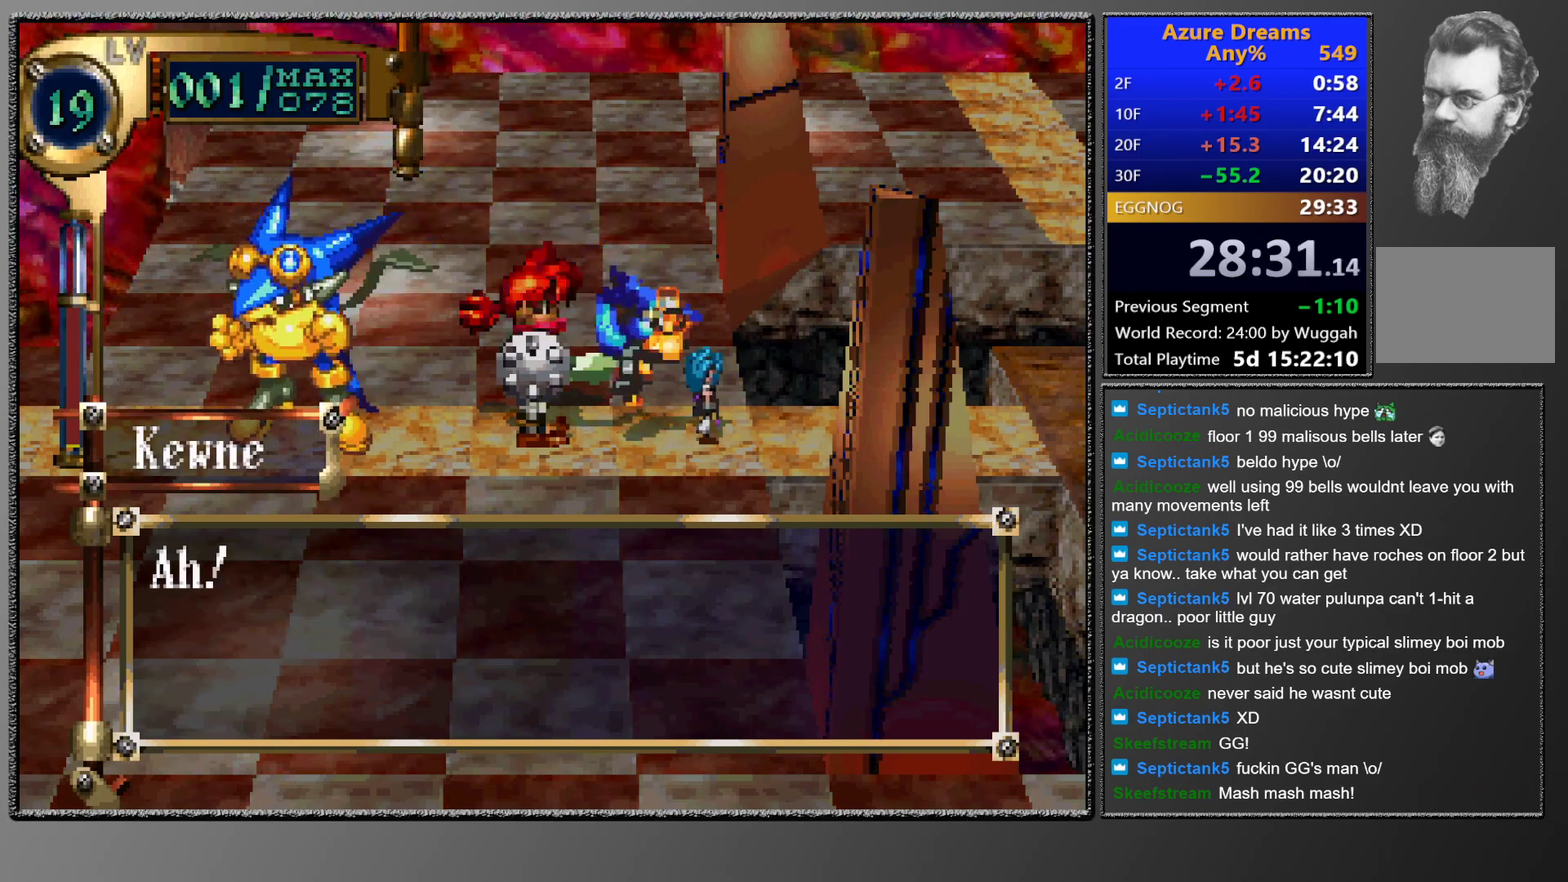
{"buttons": ["CIRCLE"], "left_stick": "center", "events": [[33, "CROSS", "up"], [417, "CROSS", "down"], [467, "CROSS", "up"]]}
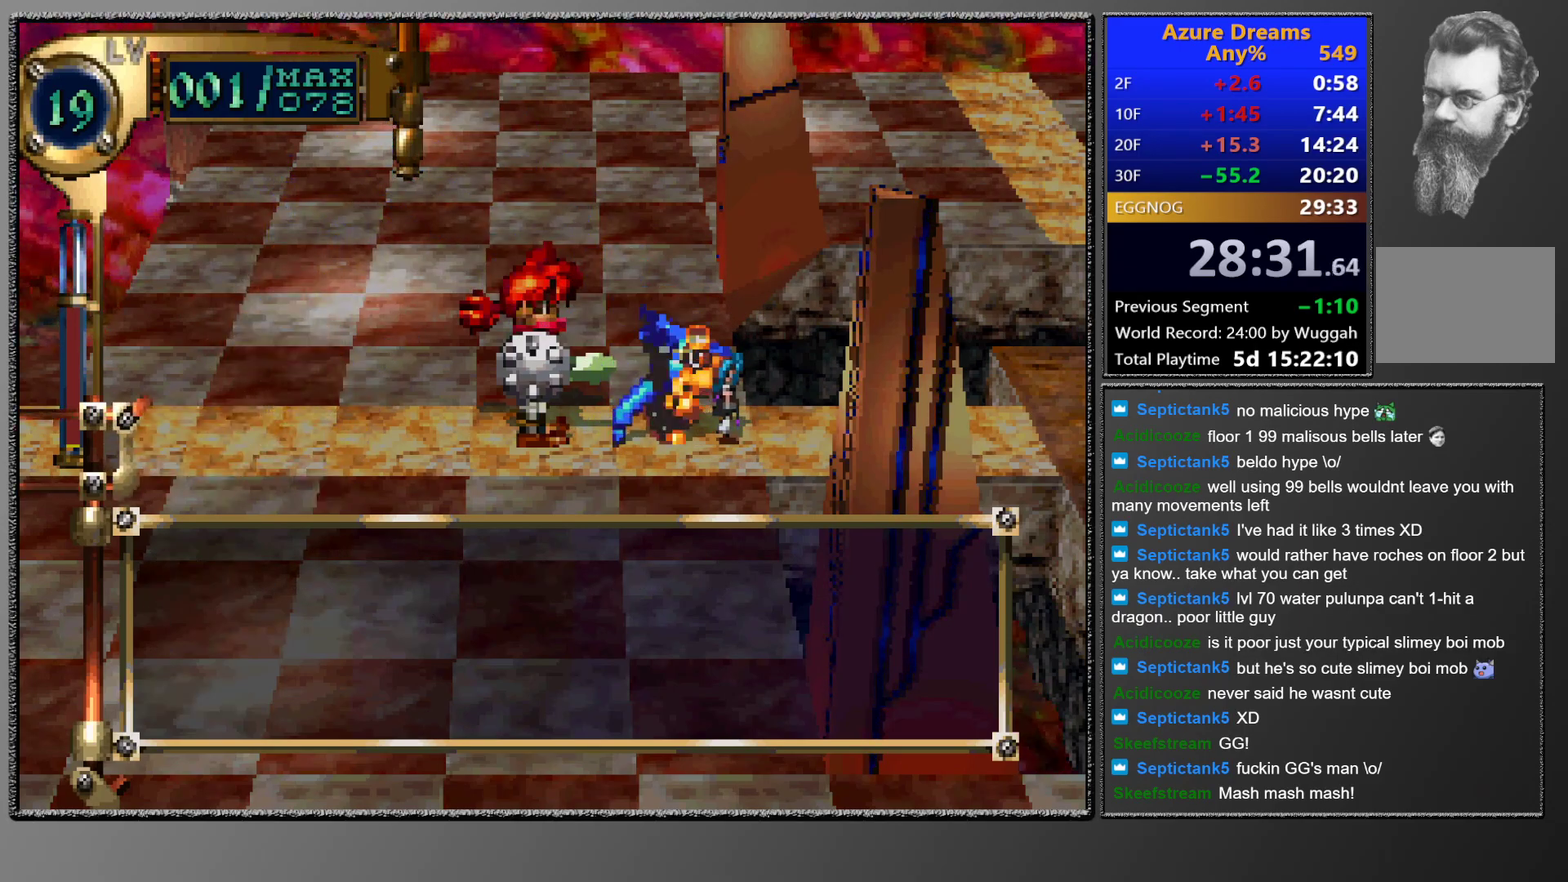
{"buttons": ["CROSS", "CIRCLE"], "left_stick": "center", "events": [[17, "CROSS", "down"], [83, "CROSS", "up"], [133, "CROSS", "down"], [167, "CROSS", "up"], [333, "CROSS", "down"], [400, "CROSS", "up"], [500, "CROSS", "down"]]}
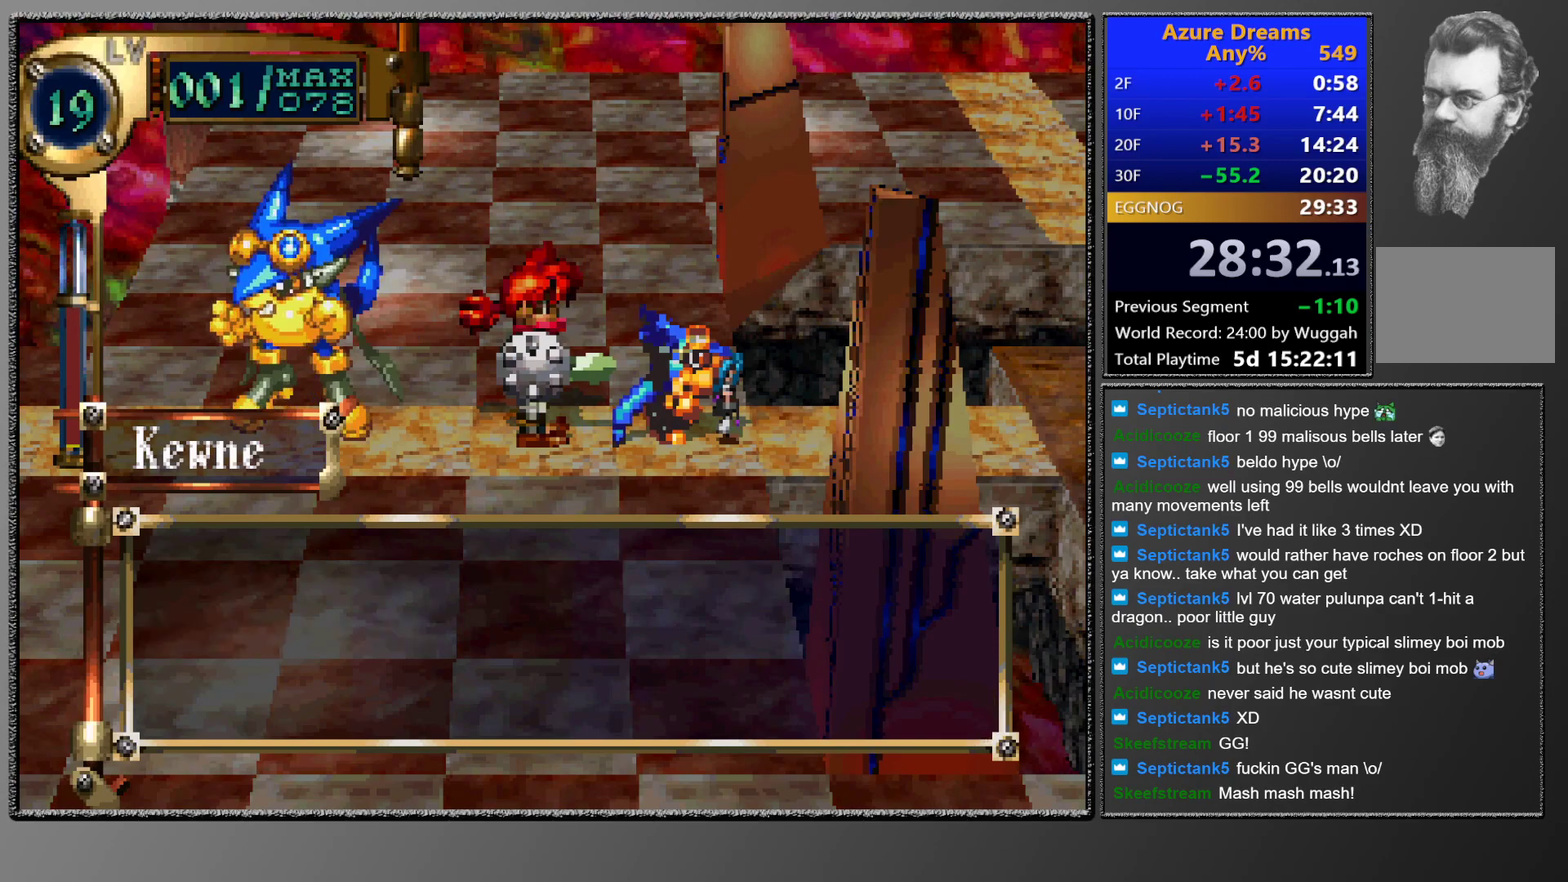
{"buttons": ["CROSS", "CIRCLE"], "left_stick": "center", "events": [[17, "CROSS", "up"], [83, "CROSS", "down"], [117, "CROSS", "up"], [167, "CROSS", "down"], [233, "CROSS", "up"], [317, "CROSS", "down"], [450, "CROSS", "up"], [467, "CROSS", "down"]]}
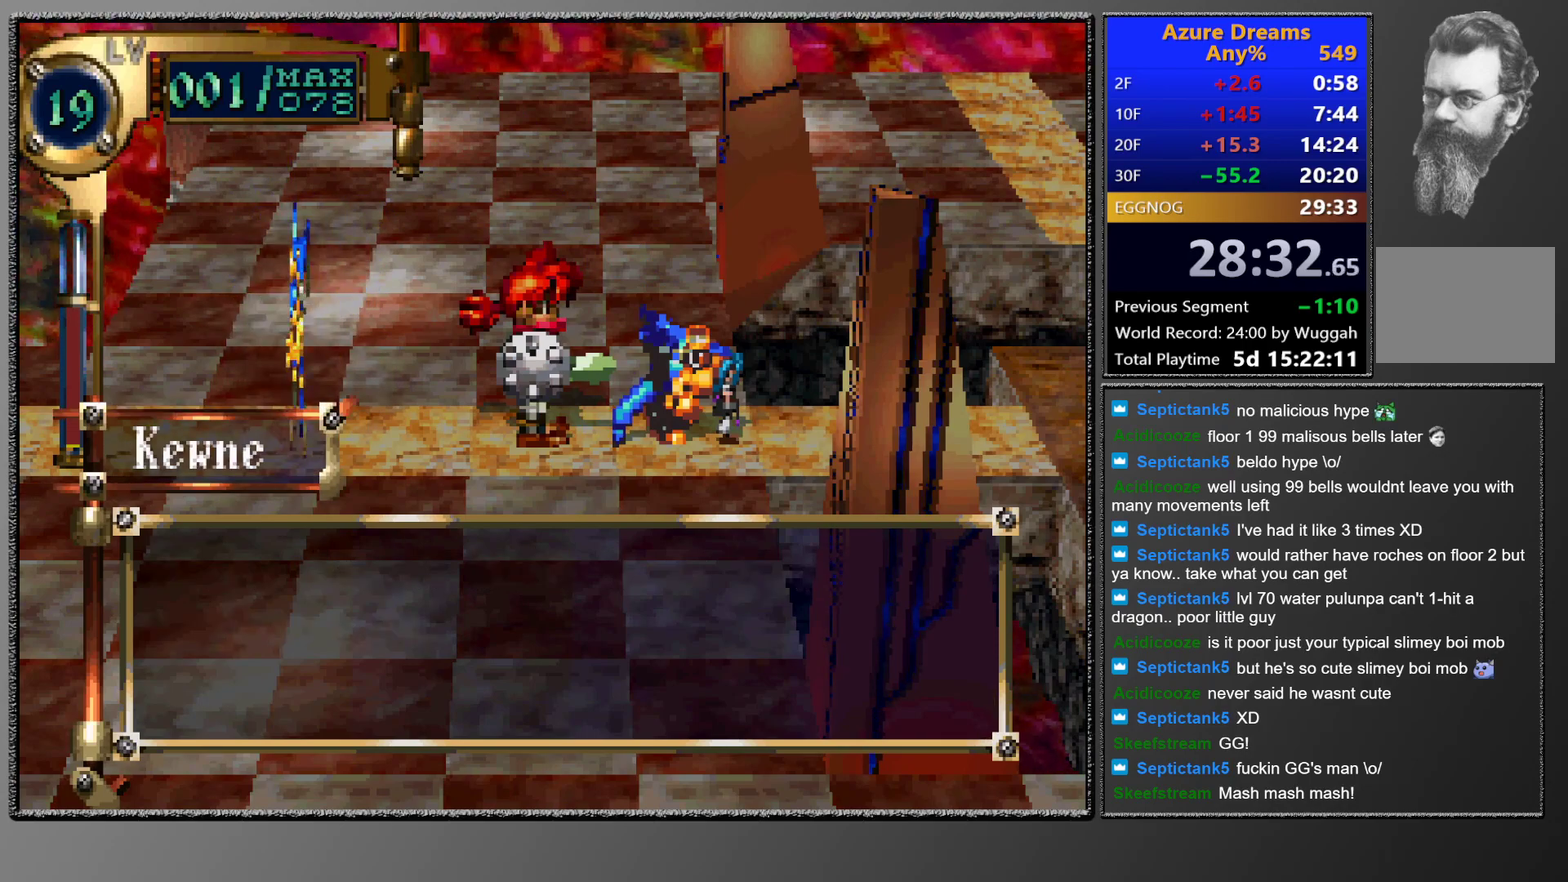
{"buttons": ["CIRCLE"], "left_stick": "center", "events": [[50, "CROSS", "up"], [67, "CROSS", "down"], [133, "CROSS", "up"], [267, "CROSS", "down"], [317, "CROSS", "up"]]}
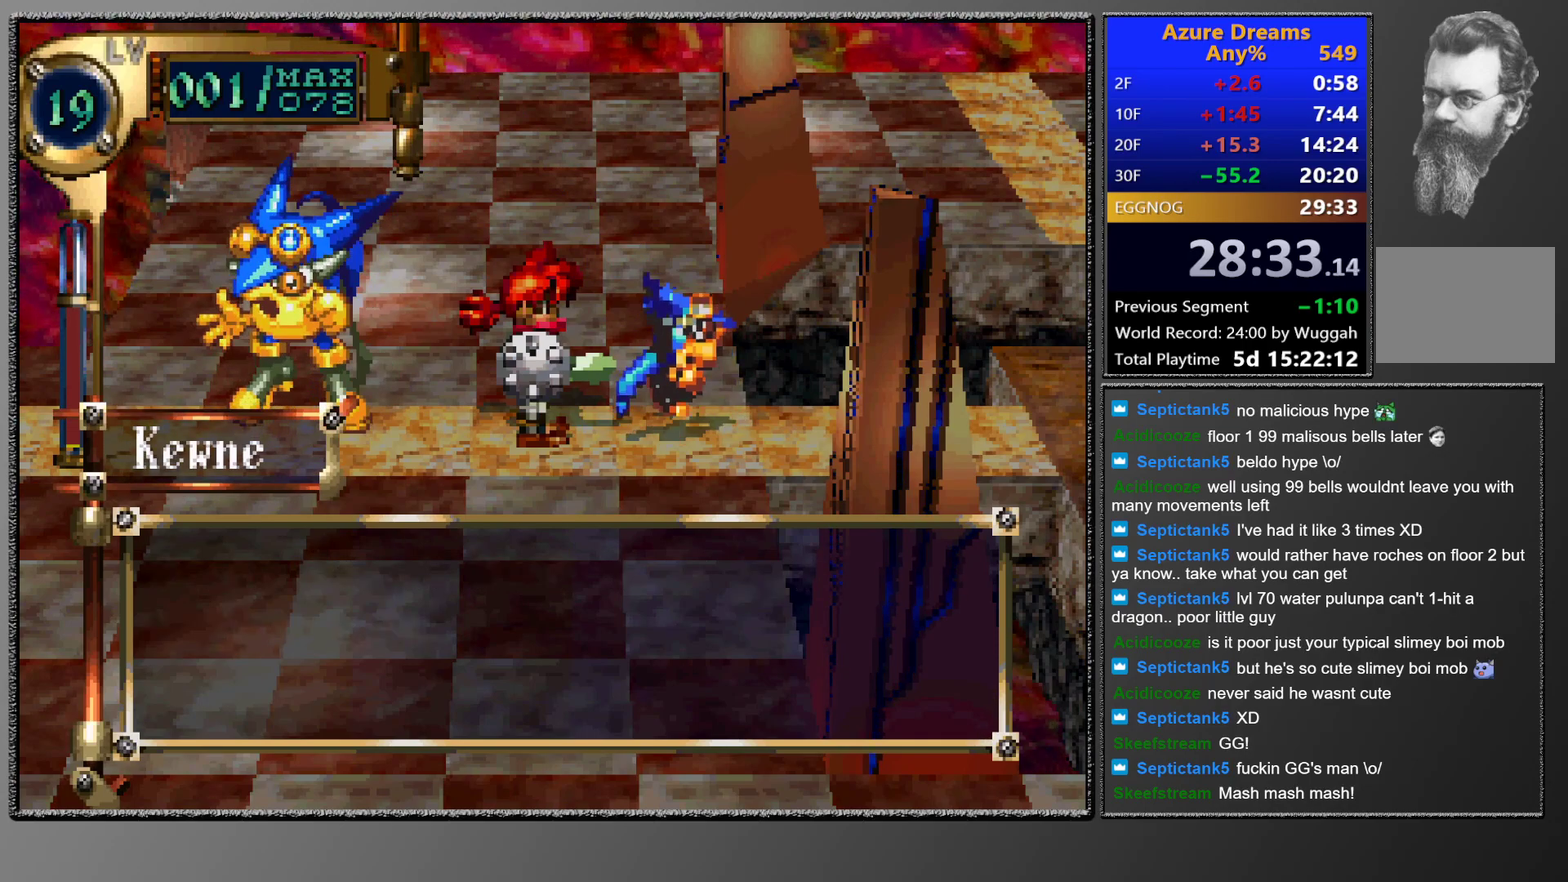
{"buttons": ["CROSS", "CIRCLE"], "left_stick": "center", "events": [[117, "CROSS", "down"], [183, "CROSS", "up"], [333, "CROSS", "down"], [383, "CROSS", "up"], [483, "CROSS", "down"]]}
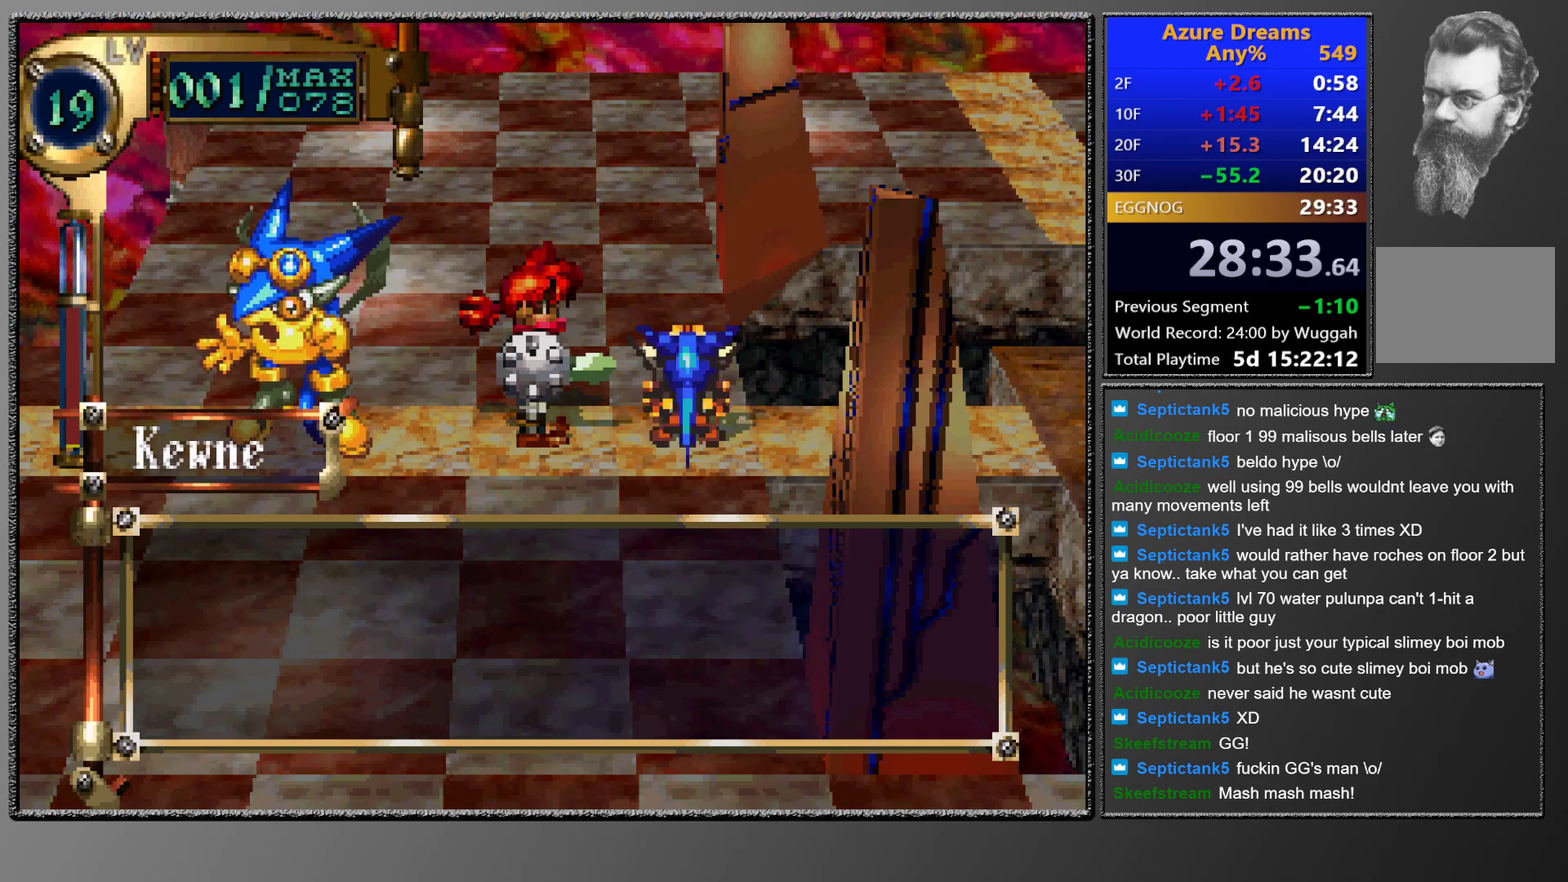
{"buttons": ["CIRCLE"], "left_stick": "center", "events": [[33, "CROSS", "up"], [167, "CROSS", "down"], [217, "CROSS", "up"], [300, "CROSS", "down"], [333, "CROSS", "up"], [400, "CROSS", "down"], [450, "CROSS", "up"]]}
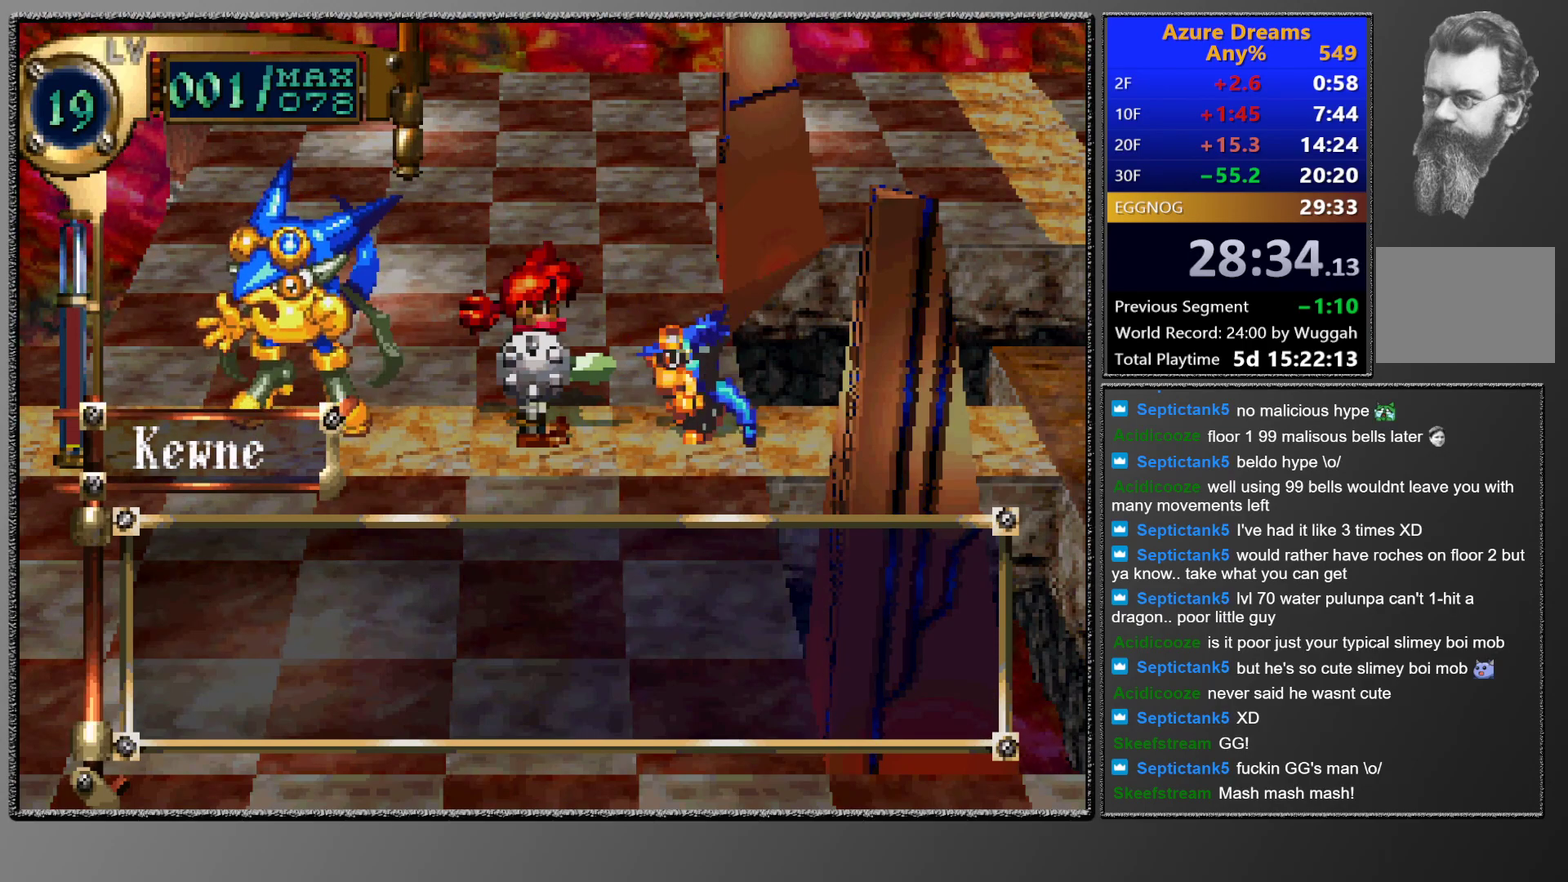
{"buttons": ["CIRCLE"], "left_stick": "center", "events": []}
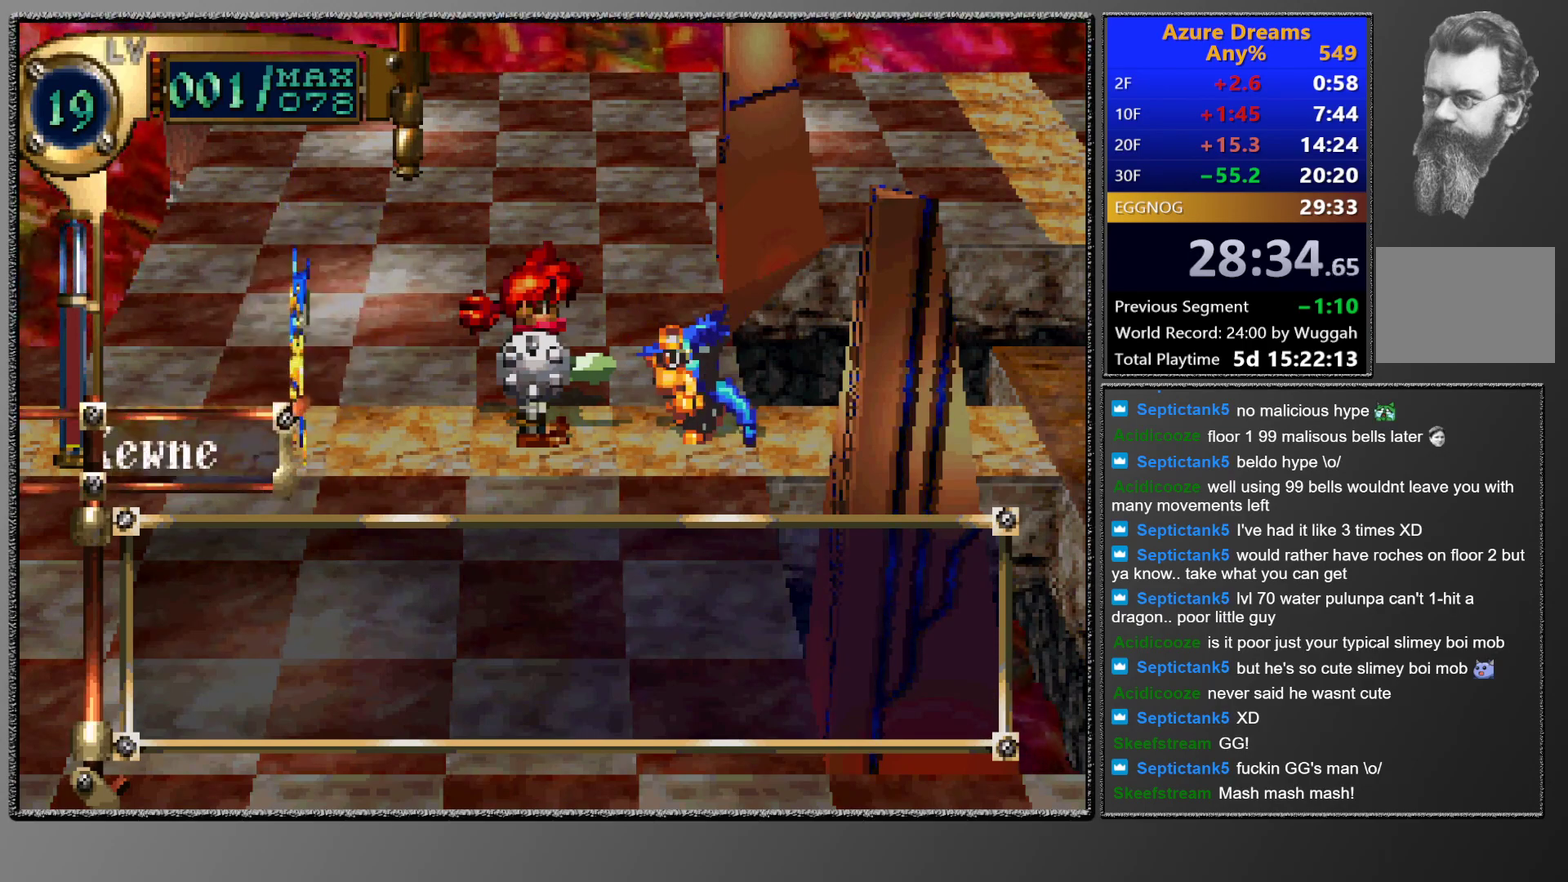
{"buttons": ["CIRCLE"], "left_stick": "center", "events": []}
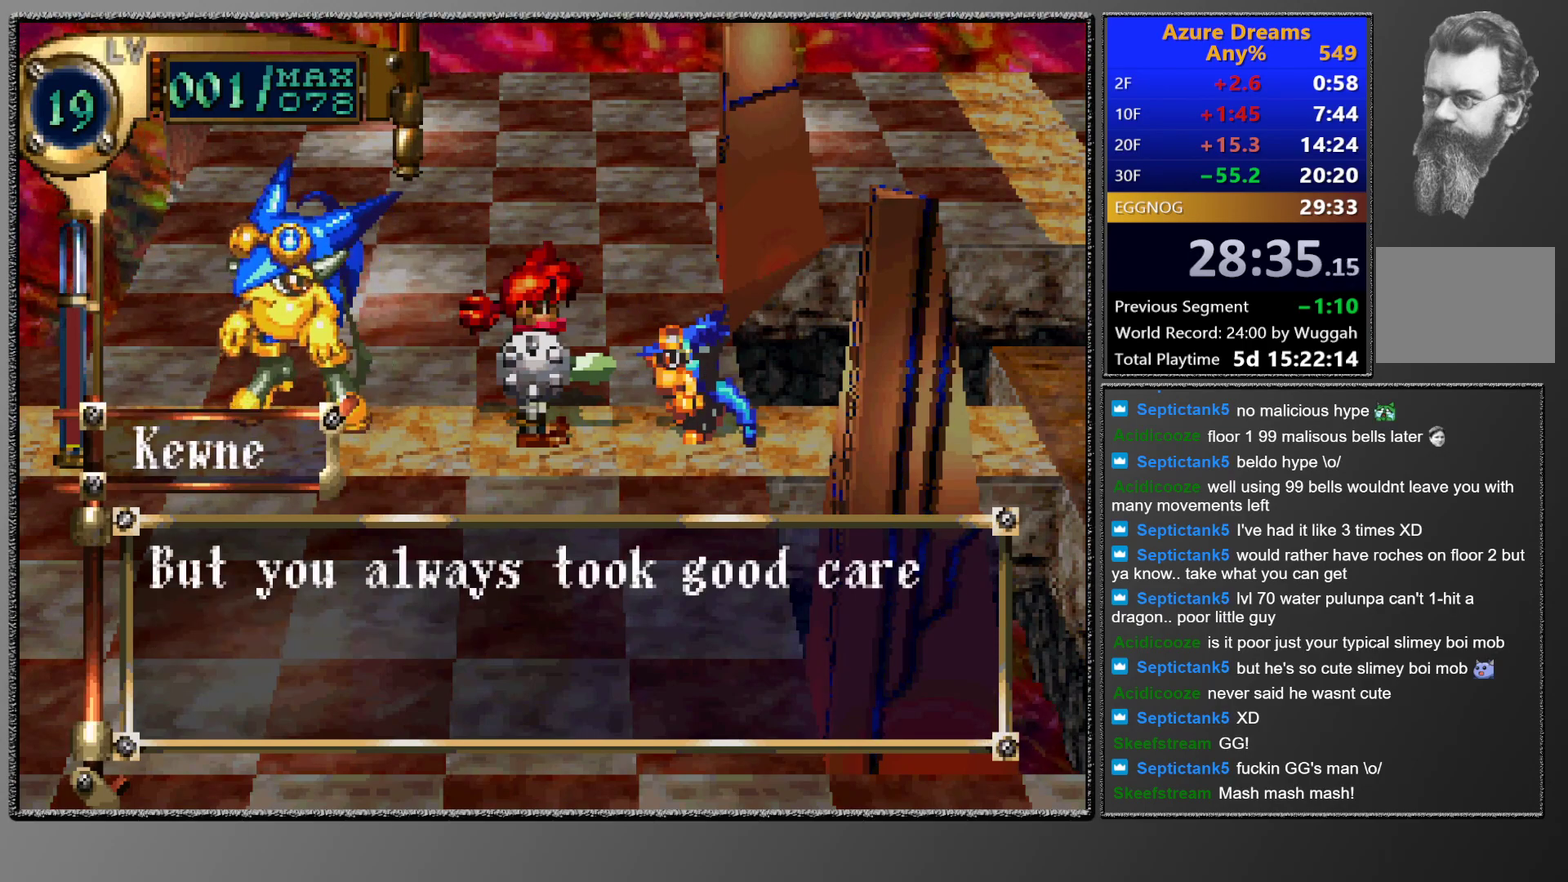
{"buttons": ["CROSS", "CIRCLE"], "left_stick": "center", "events": [[67, "CROSS", "down"], [117, "CROSS", "up"], [217, "CROSS", "down"], [250, "CROSS", "up"], [300, "CROSS", "down"], [367, "CROSS", "up"], [400, "CROSS", "down"], [433, "CROSS", "up"], [500, "CROSS", "down"]]}
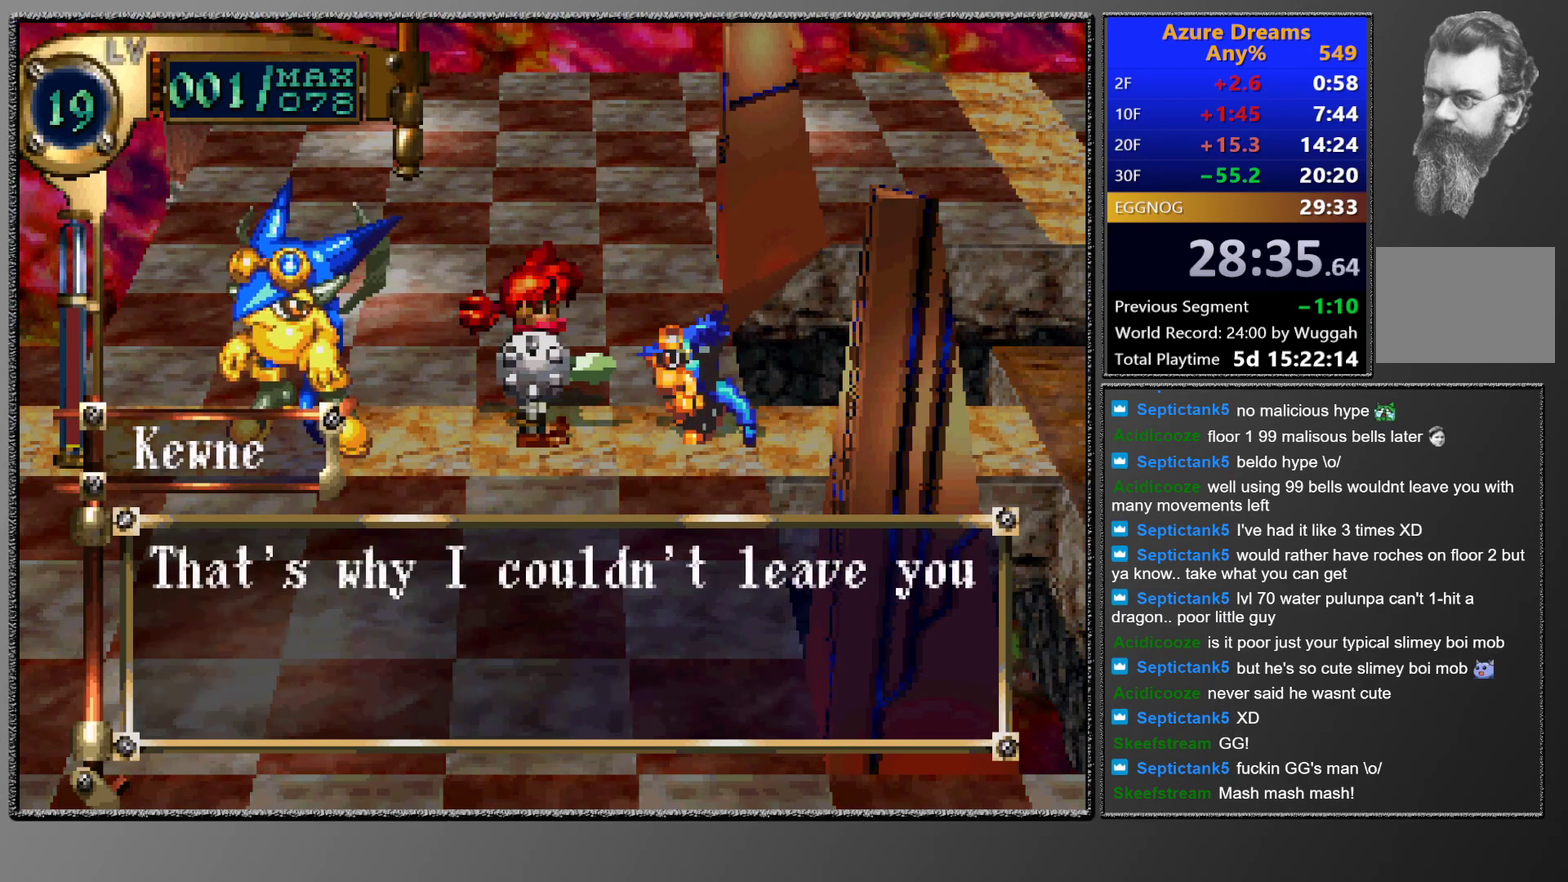
{"buttons": ["CIRCLE"], "left_stick": "center", "events": [[50, "CROSS", "up"], [117, "CROSS", "down"], [183, "CROSS", "up"], [233, "CROSS", "down"], [267, "CROSS", "up"], [317, "CROSS", "down"], [383, "CROSS", "up"], [433, "CROSS", "down"], [500, "CROSS", "up"]]}
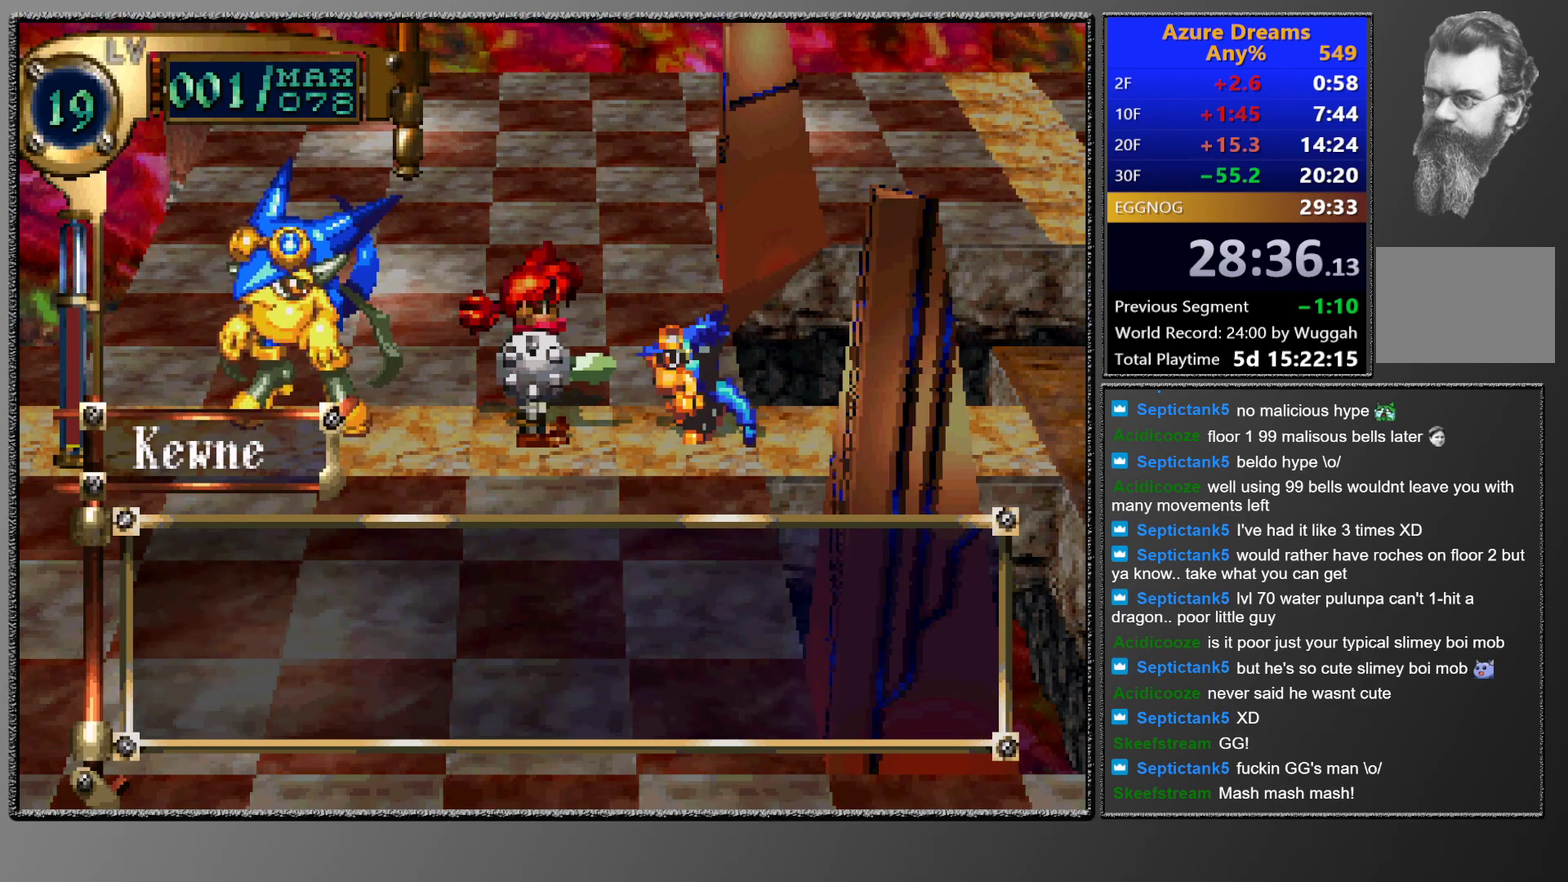
{"buttons": ["CIRCLE"], "left_stick": "center", "events": []}
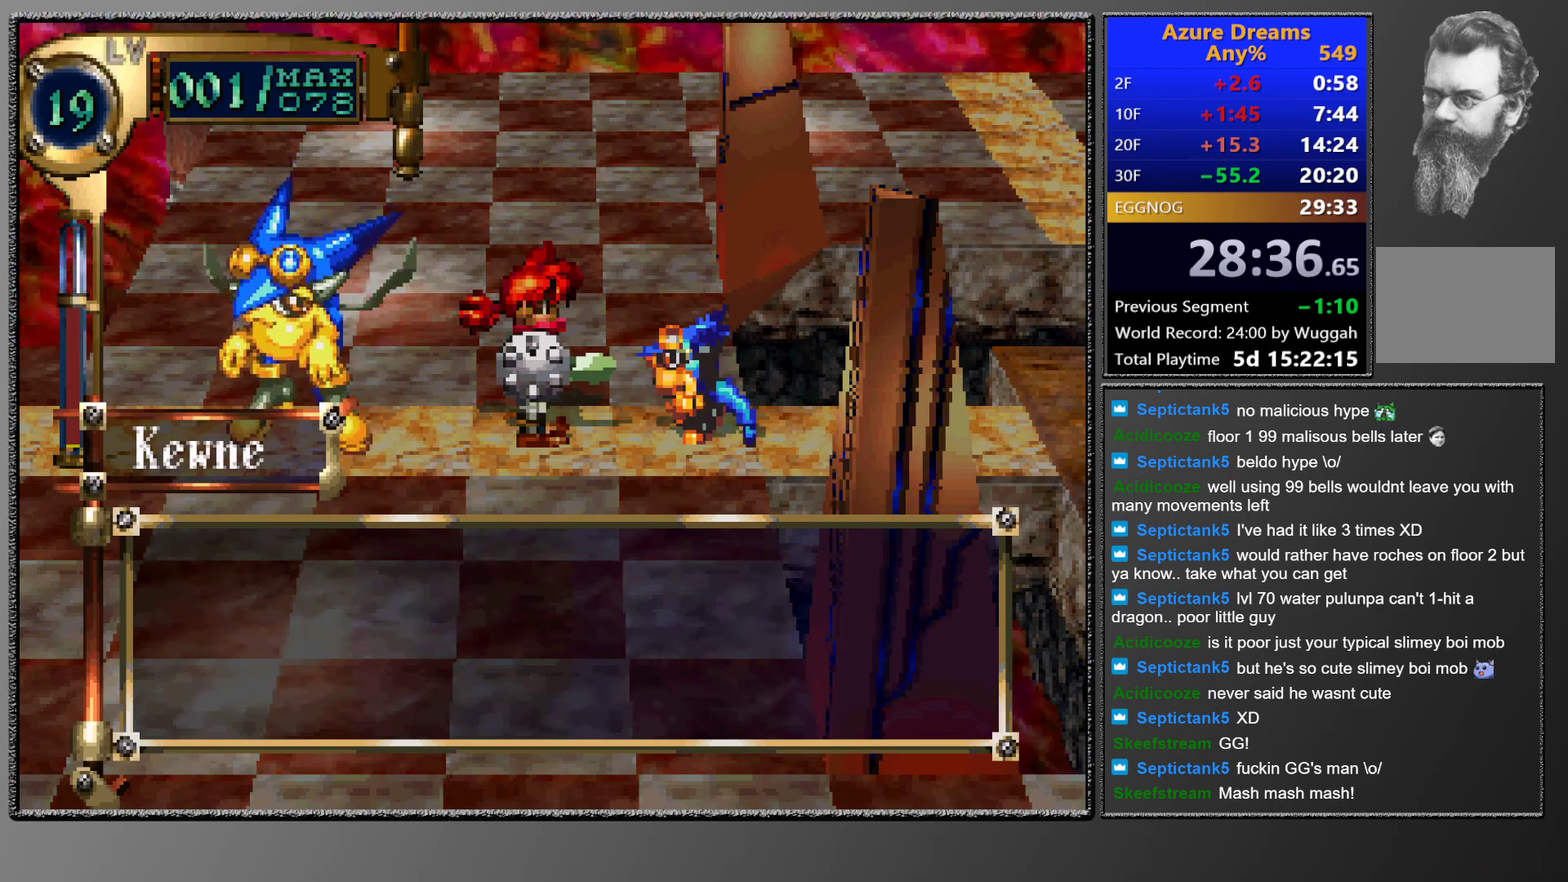
{"buttons": ["CIRCLE"], "left_stick": "center", "events": []}
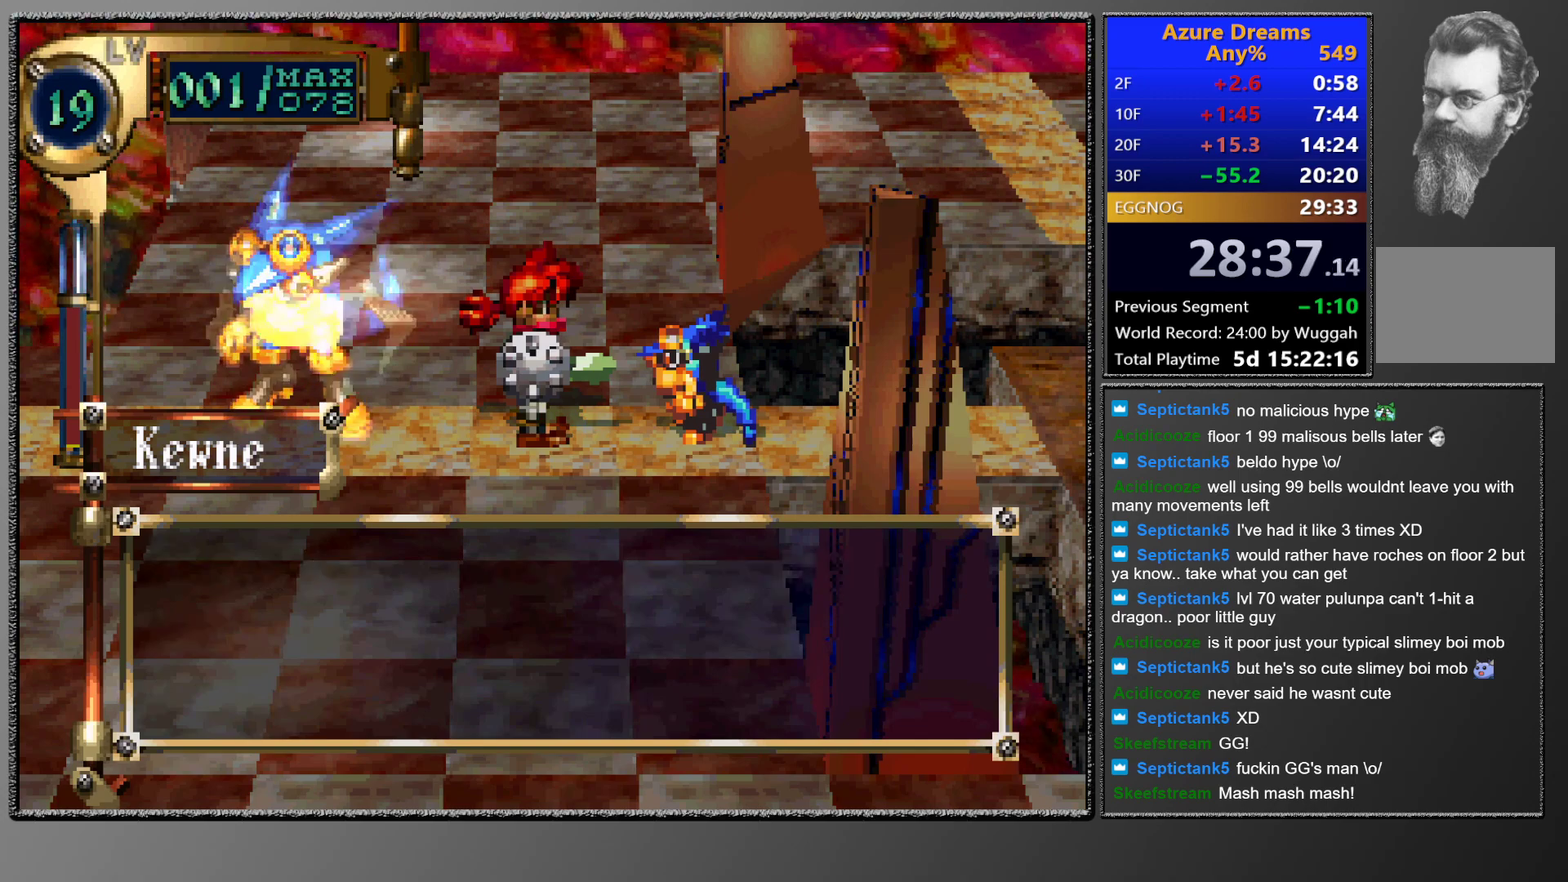
{"buttons": ["CROSS", "CIRCLE", "DPAD_UP"], "left_stick": "center", "events": [[33, "CROSS", "down"], [117, "CROSS", "up"], [350, "DPAD_UP", "down"], [400, "CROSS", "down"]]}
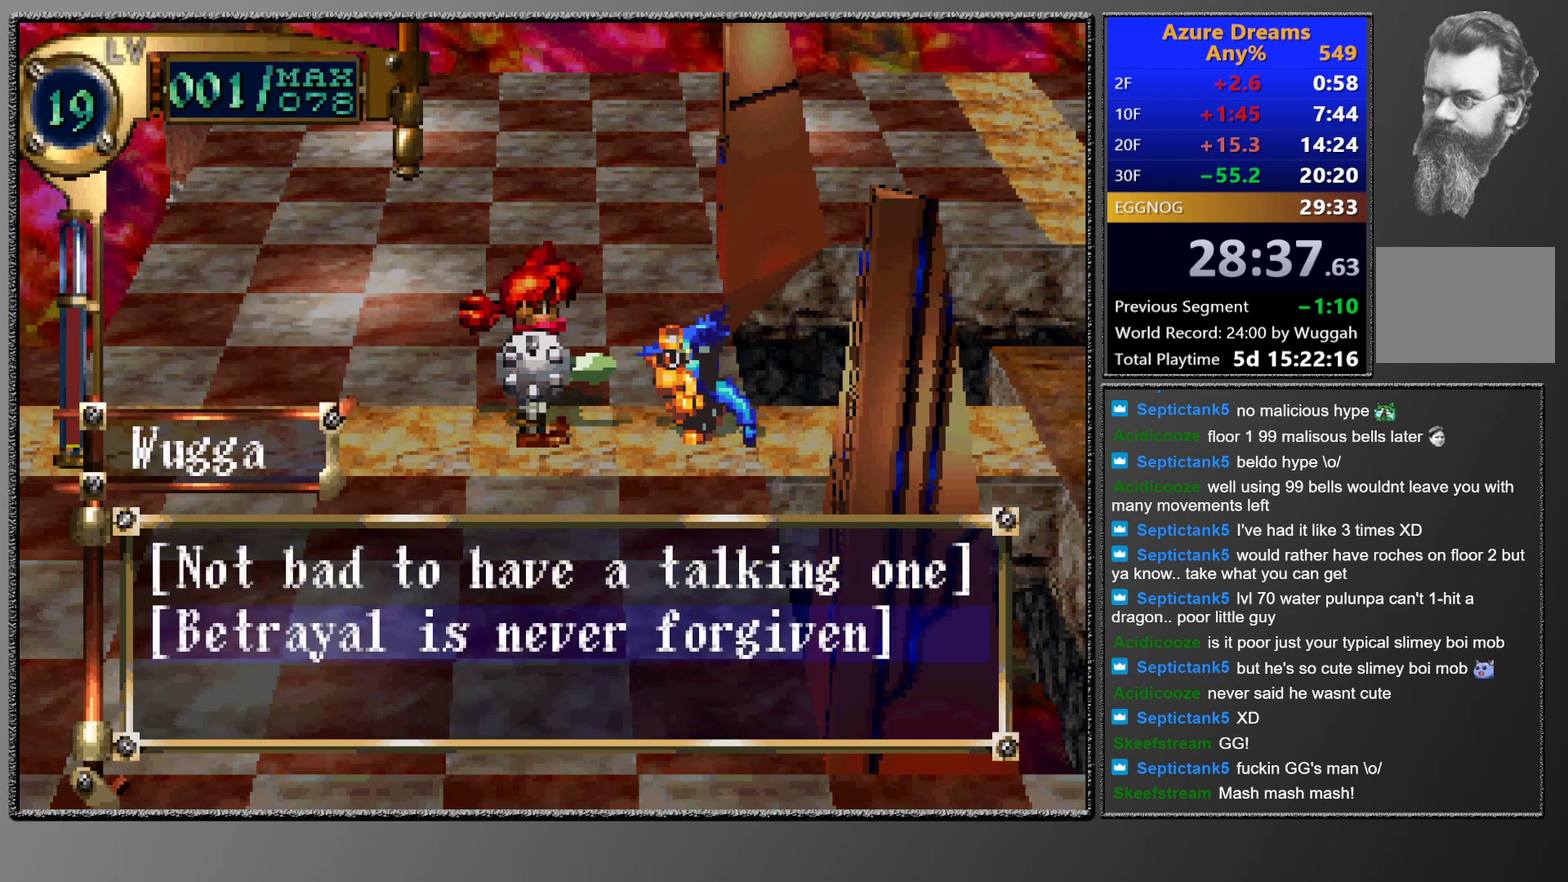
{"buttons": ["CIRCLE", "DPAD_RIGHT"], "left_stick": "center", "events": [[200, "DPAD_UP", "up"], [417, "CROSS", "up"], [433, "DPAD_RIGHT", "down"]]}
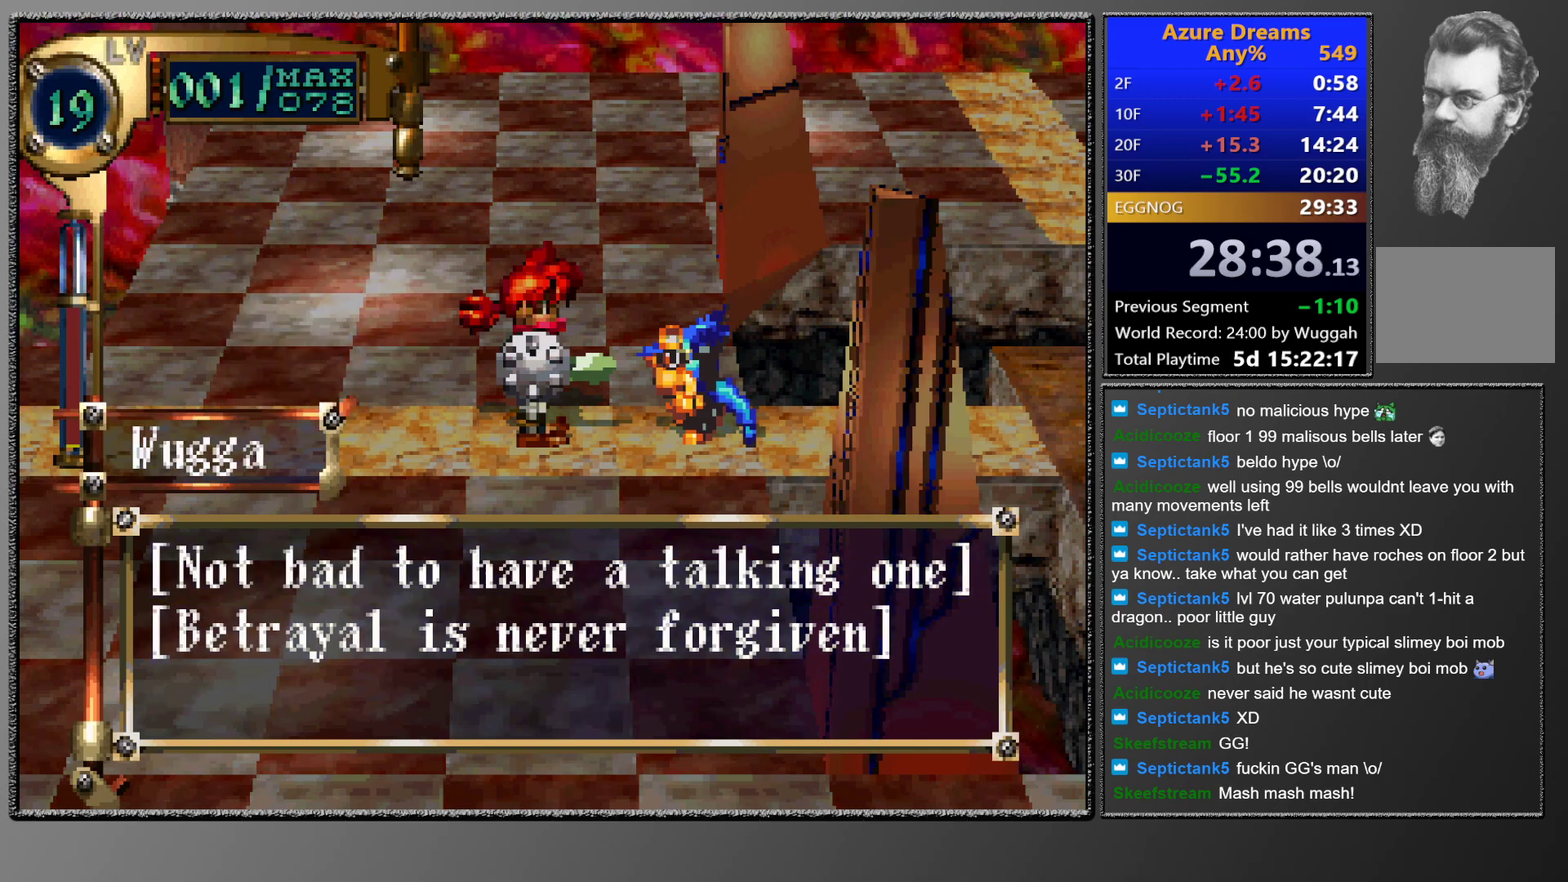
{"buttons": ["CIRCLE", "DPAD_RIGHT"], "left_stick": "center", "events": []}
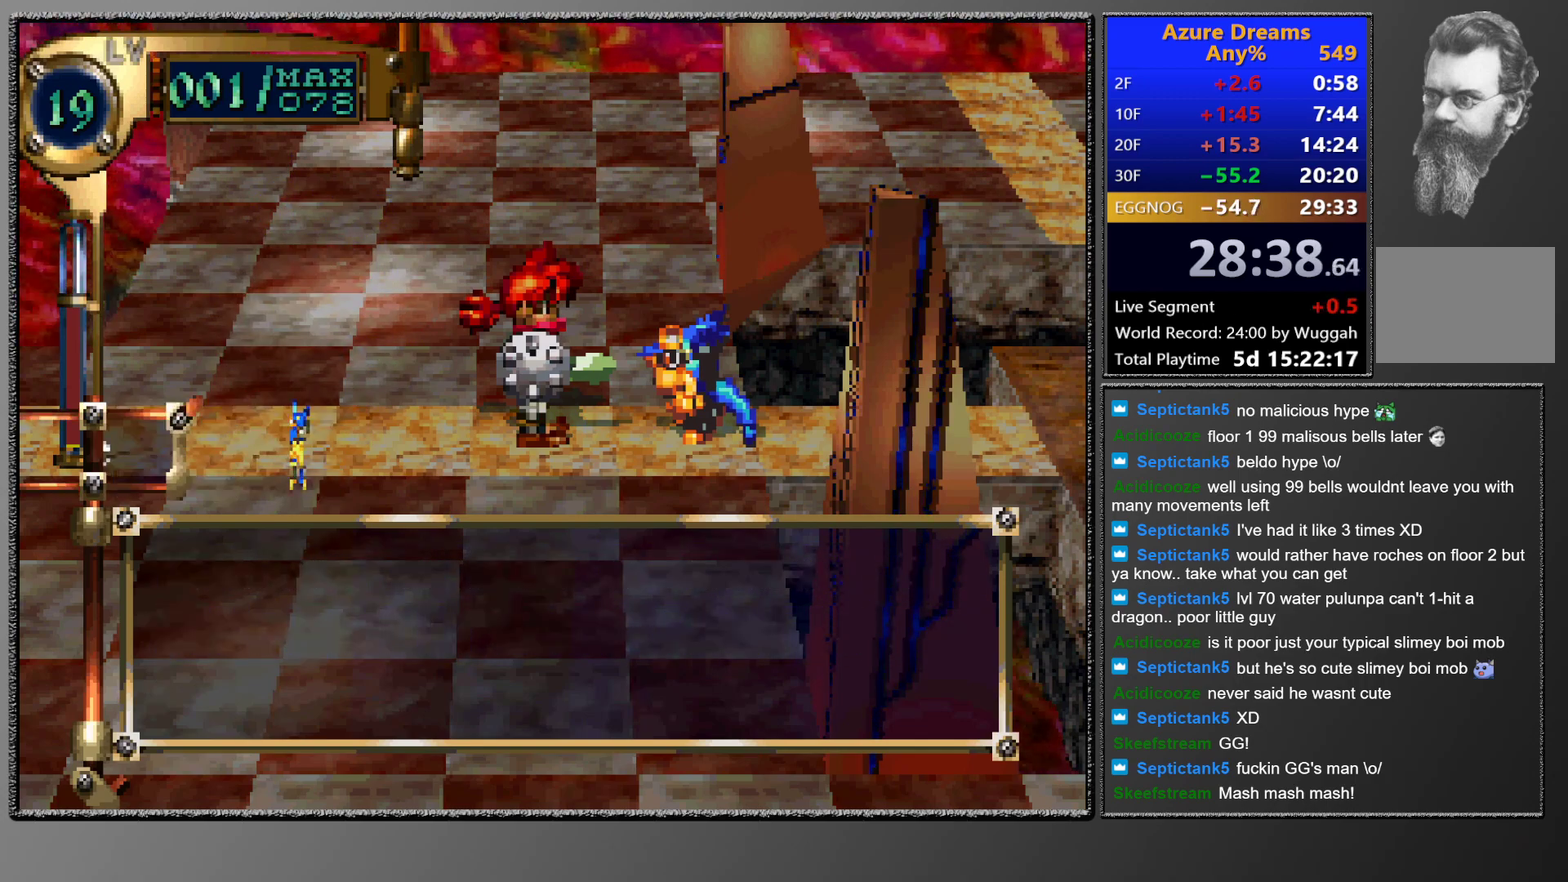
{"buttons": ["CIRCLE", "DPAD_RIGHT"], "left_stick": "center", "events": []}
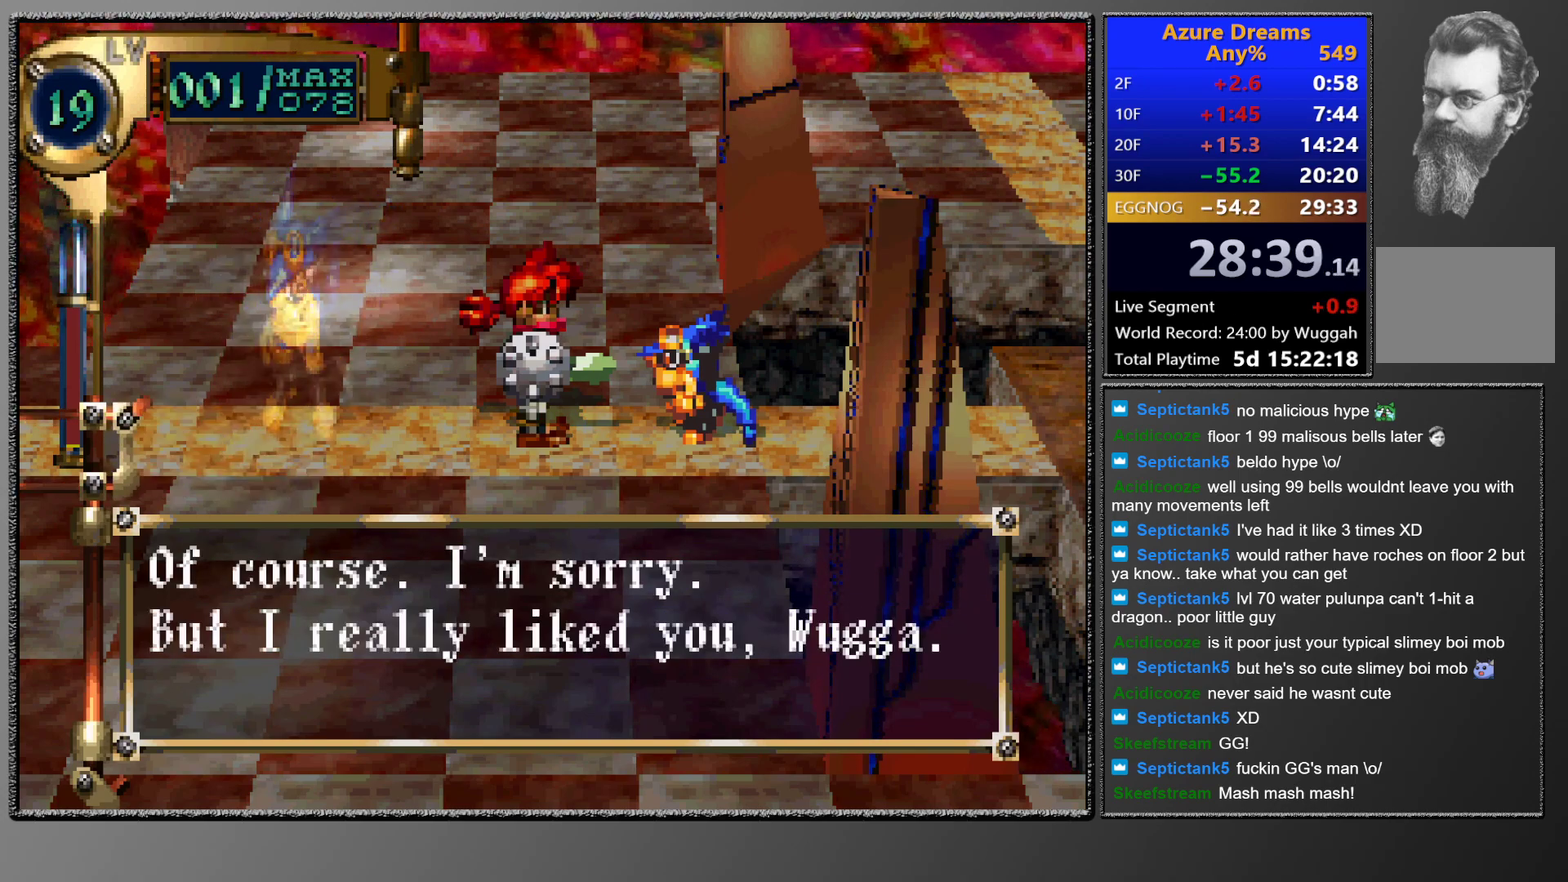
{"buttons": ["CROSS", "CIRCLE", "DPAD_RIGHT"], "left_stick": "center", "events": [[100, "CROSS", "down"], [183, "CROSS", "up"], [267, "CROSS", "down"], [333, "CROSS", "up"], [450, "CROSS", "down"]]}
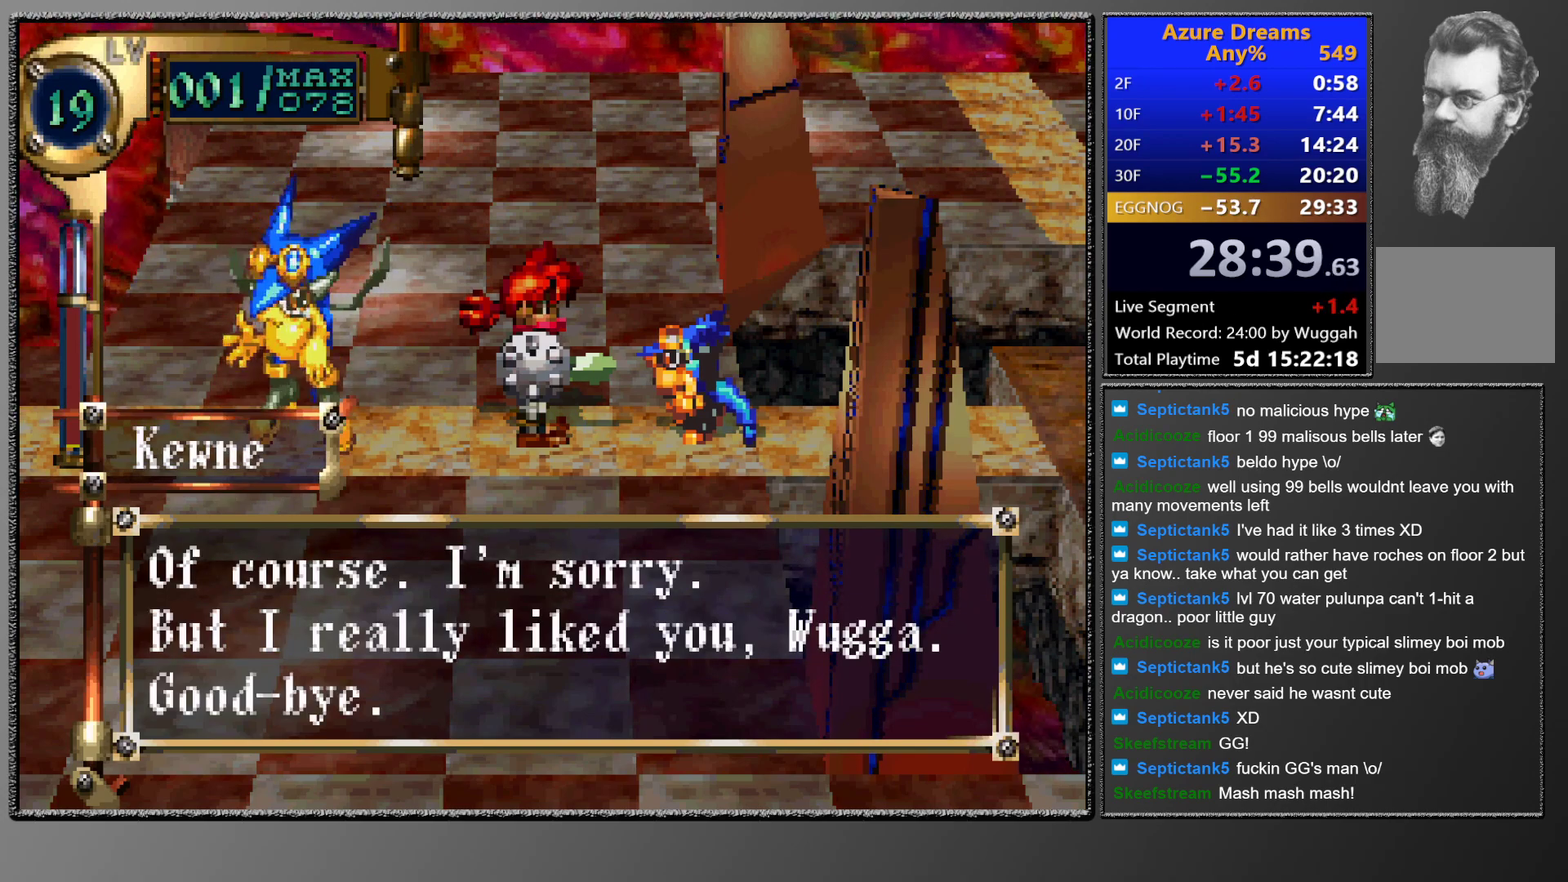
{"buttons": ["CROSS", "CIRCLE", "DPAD_RIGHT"], "left_stick": "center", "events": []}
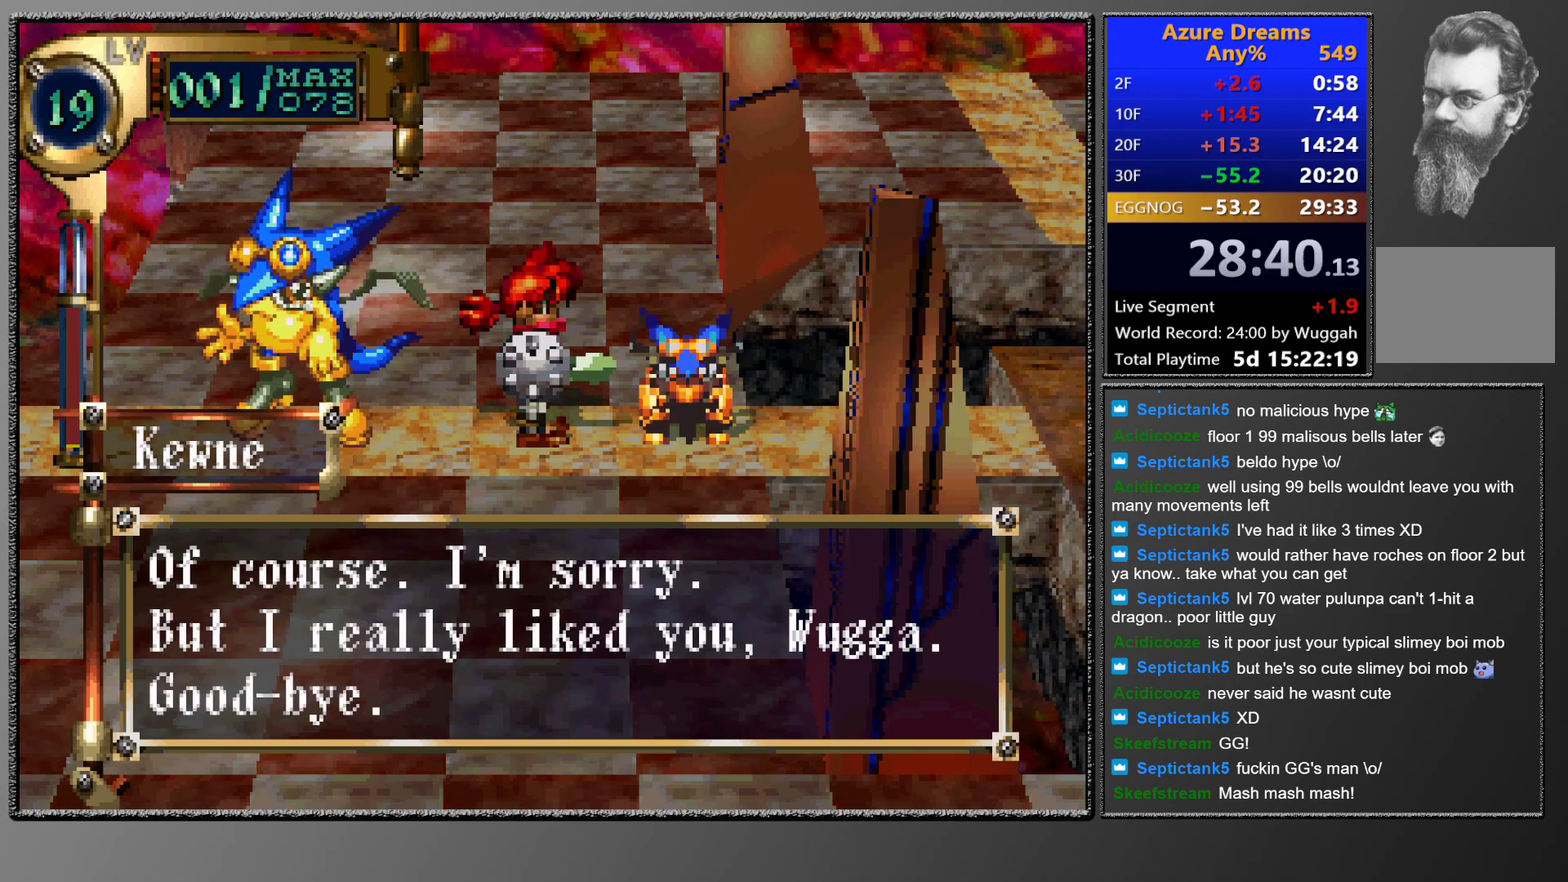
{"buttons": ["DPAD_RIGHT"], "left_stick": "center", "events": [[17, "CROSS", "up"], [67, "CIRCLE", "up"]]}
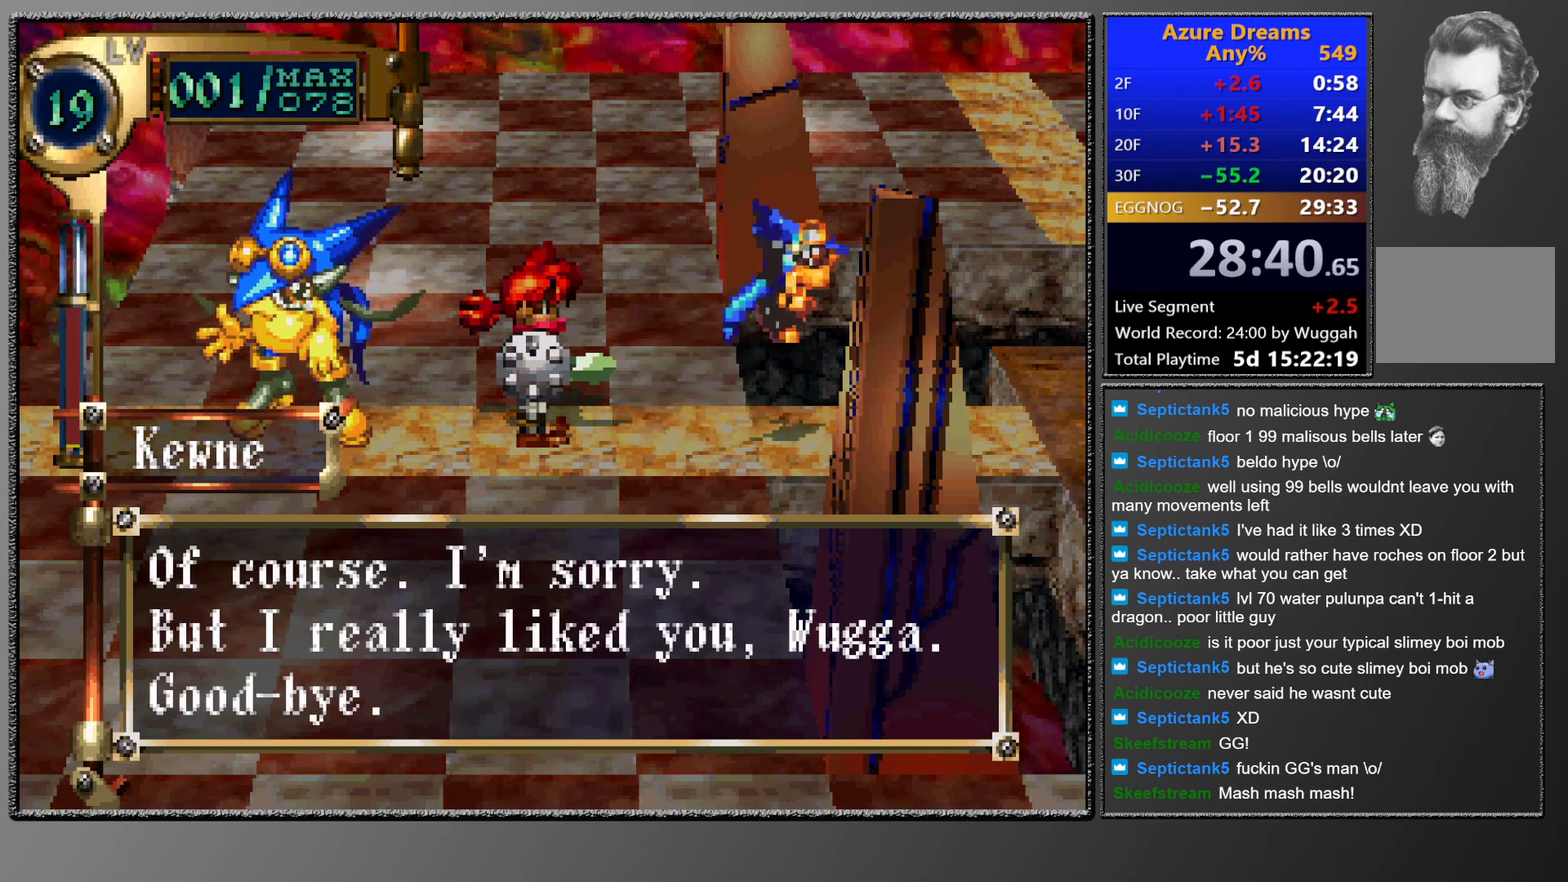
{"buttons": ["DPAD_RIGHT"], "left_stick": "center", "events": []}
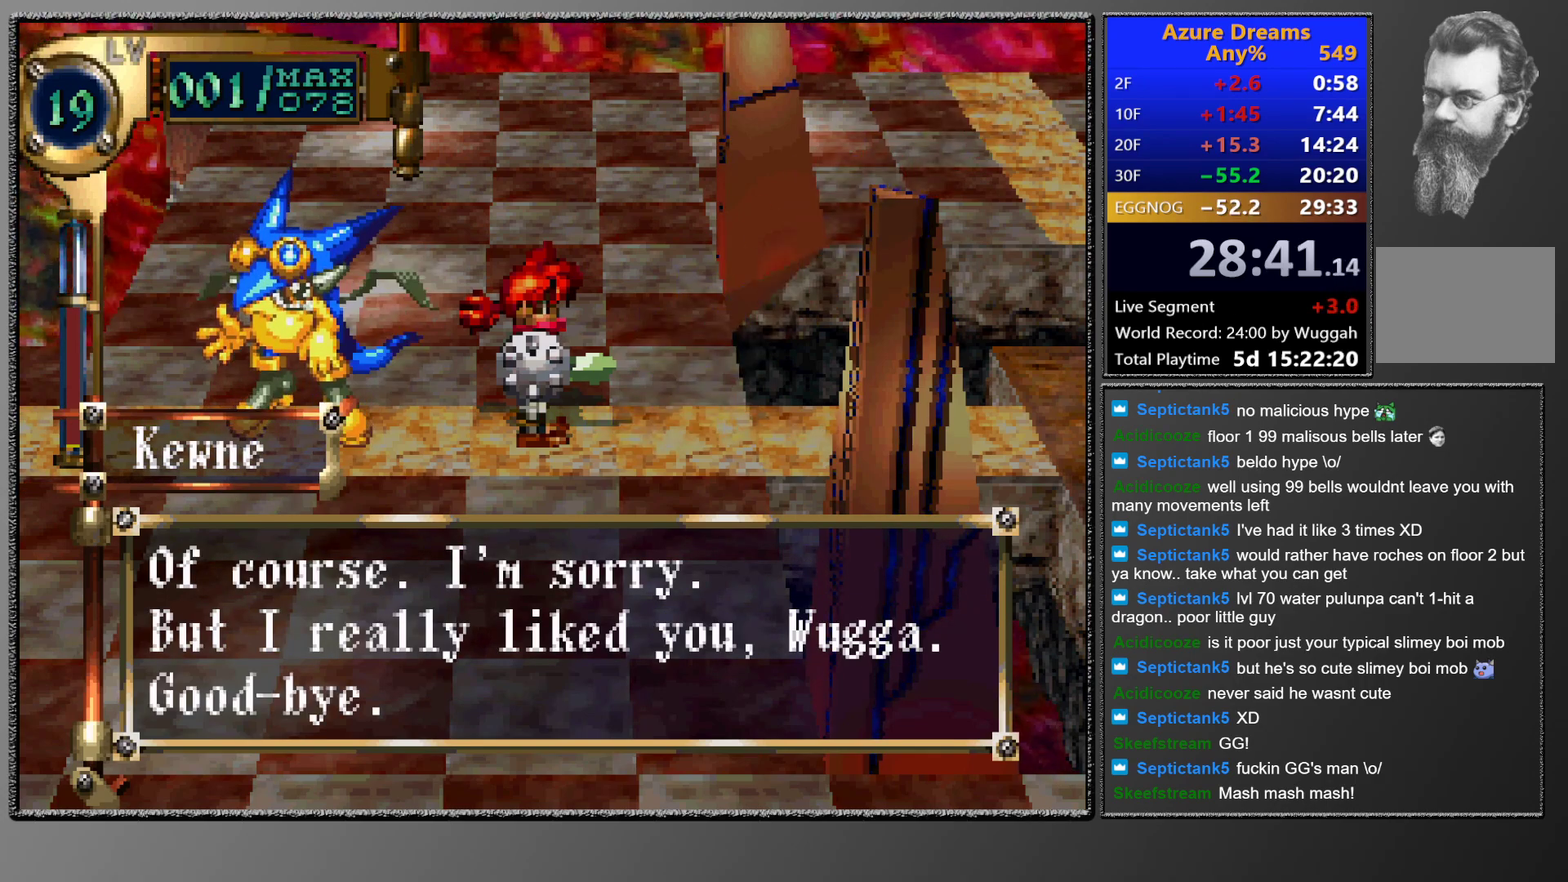
{"buttons": ["DPAD_RIGHT"], "left_stick": "center", "events": []}
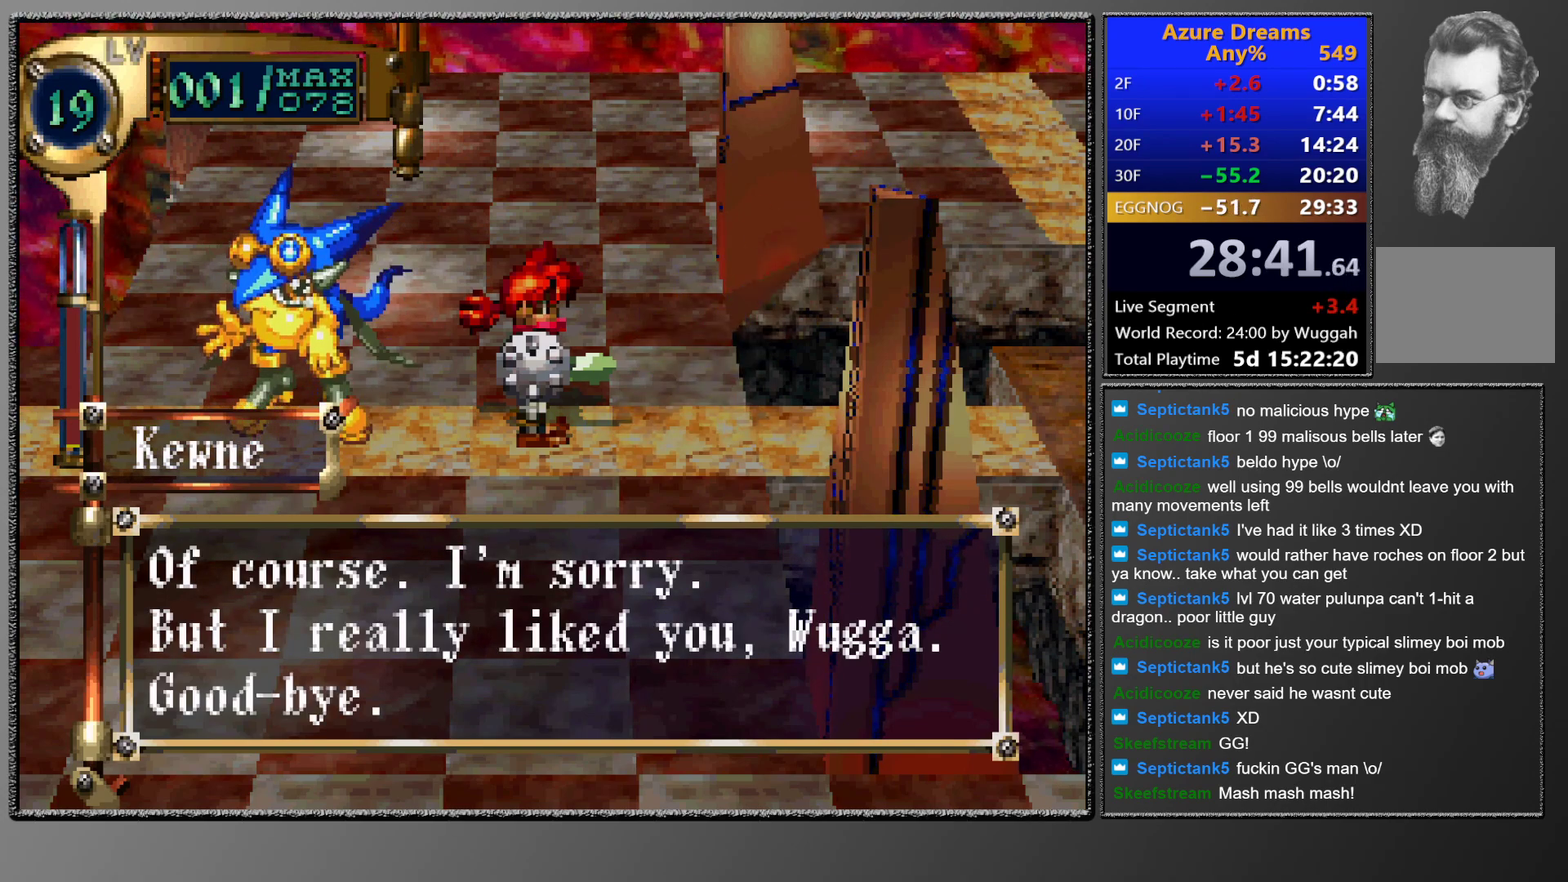
{"buttons": ["DPAD_RIGHT"], "left_stick": "center", "events": []}
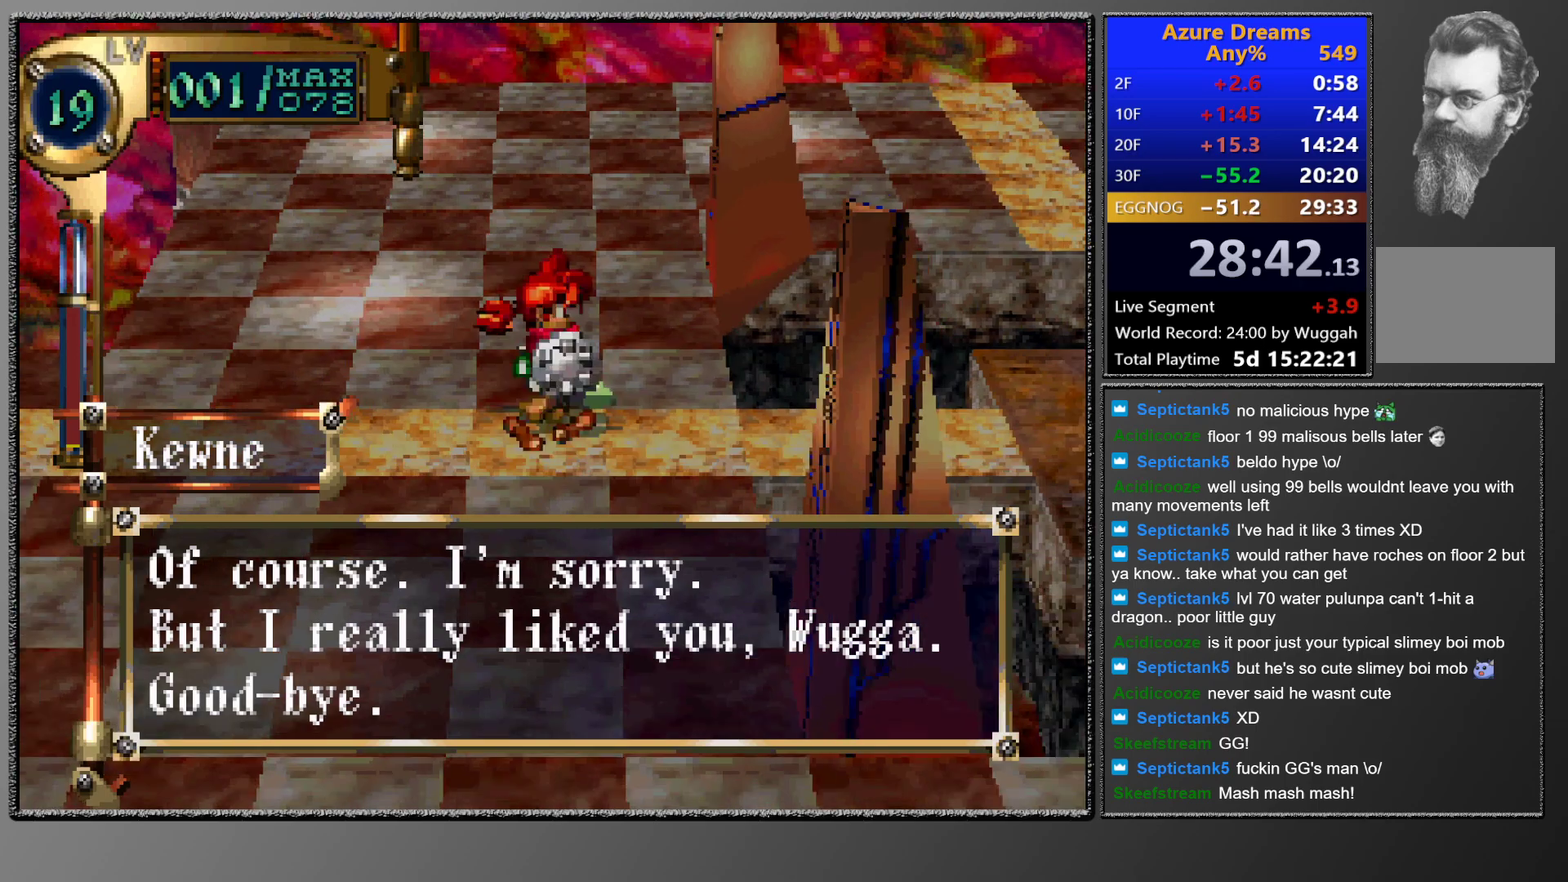
{"buttons": ["DPAD_RIGHT"], "left_stick": "center", "events": []}
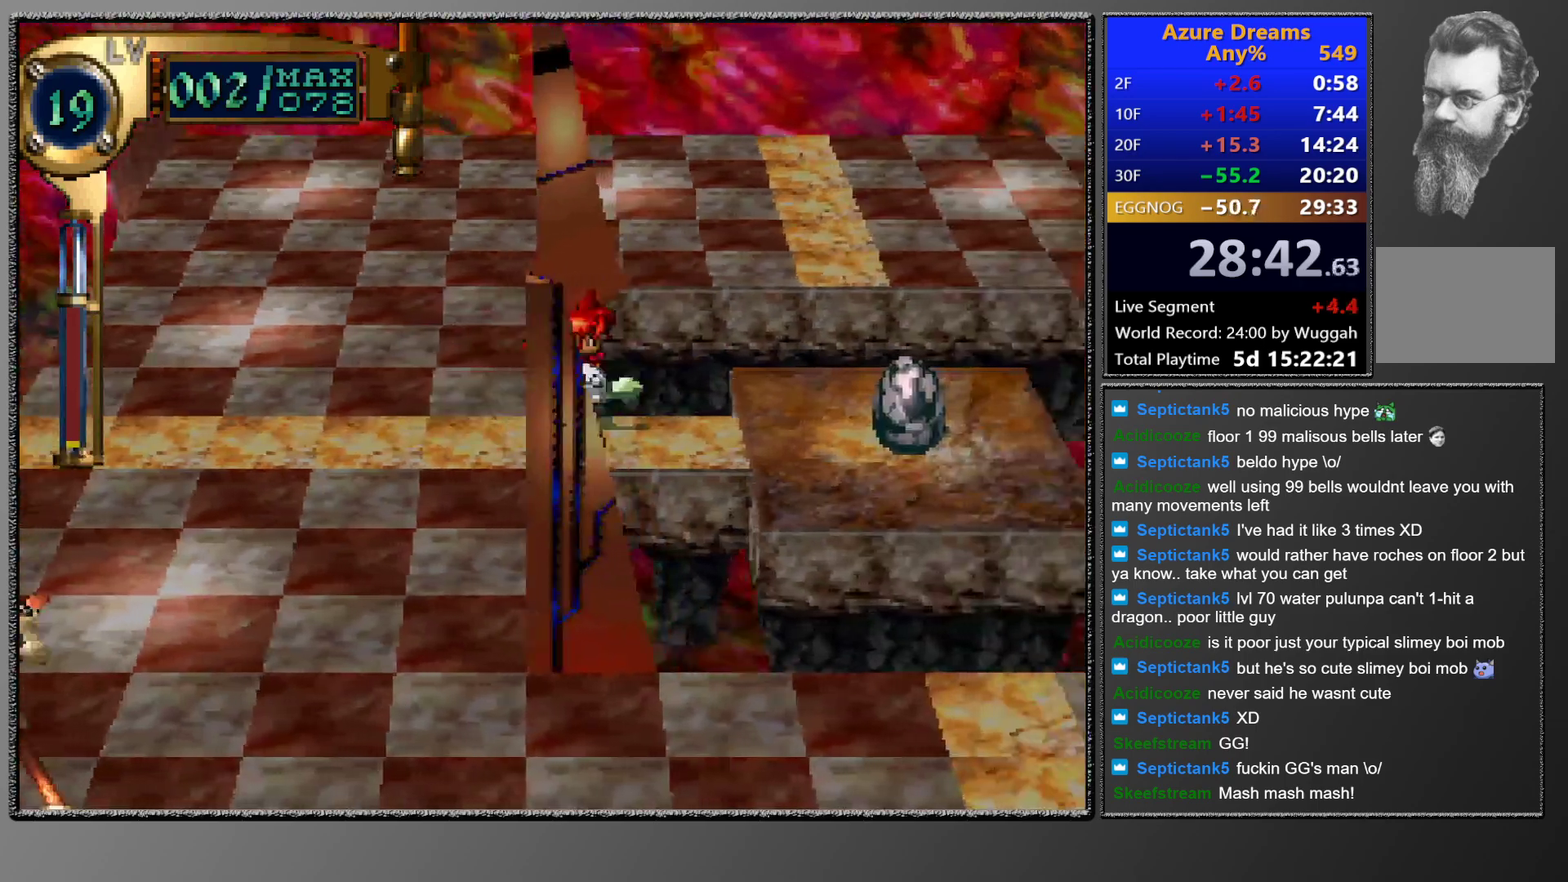
{"buttons": ["DPAD_RIGHT"], "left_stick": "center", "events": []}
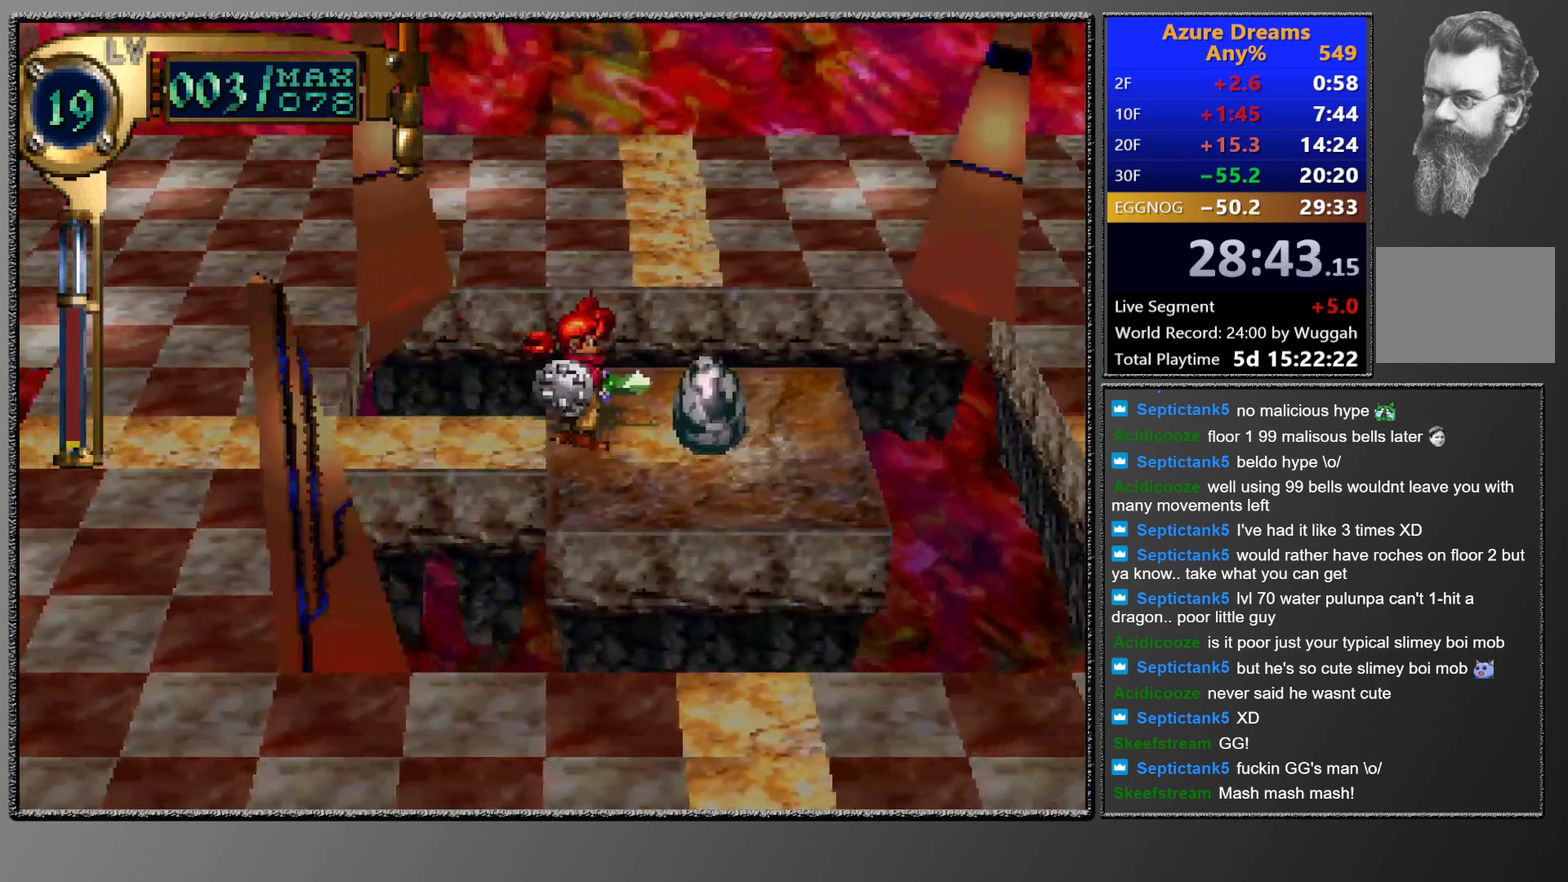
{"buttons": ["DPAD_RIGHT"], "left_stick": "center", "events": []}
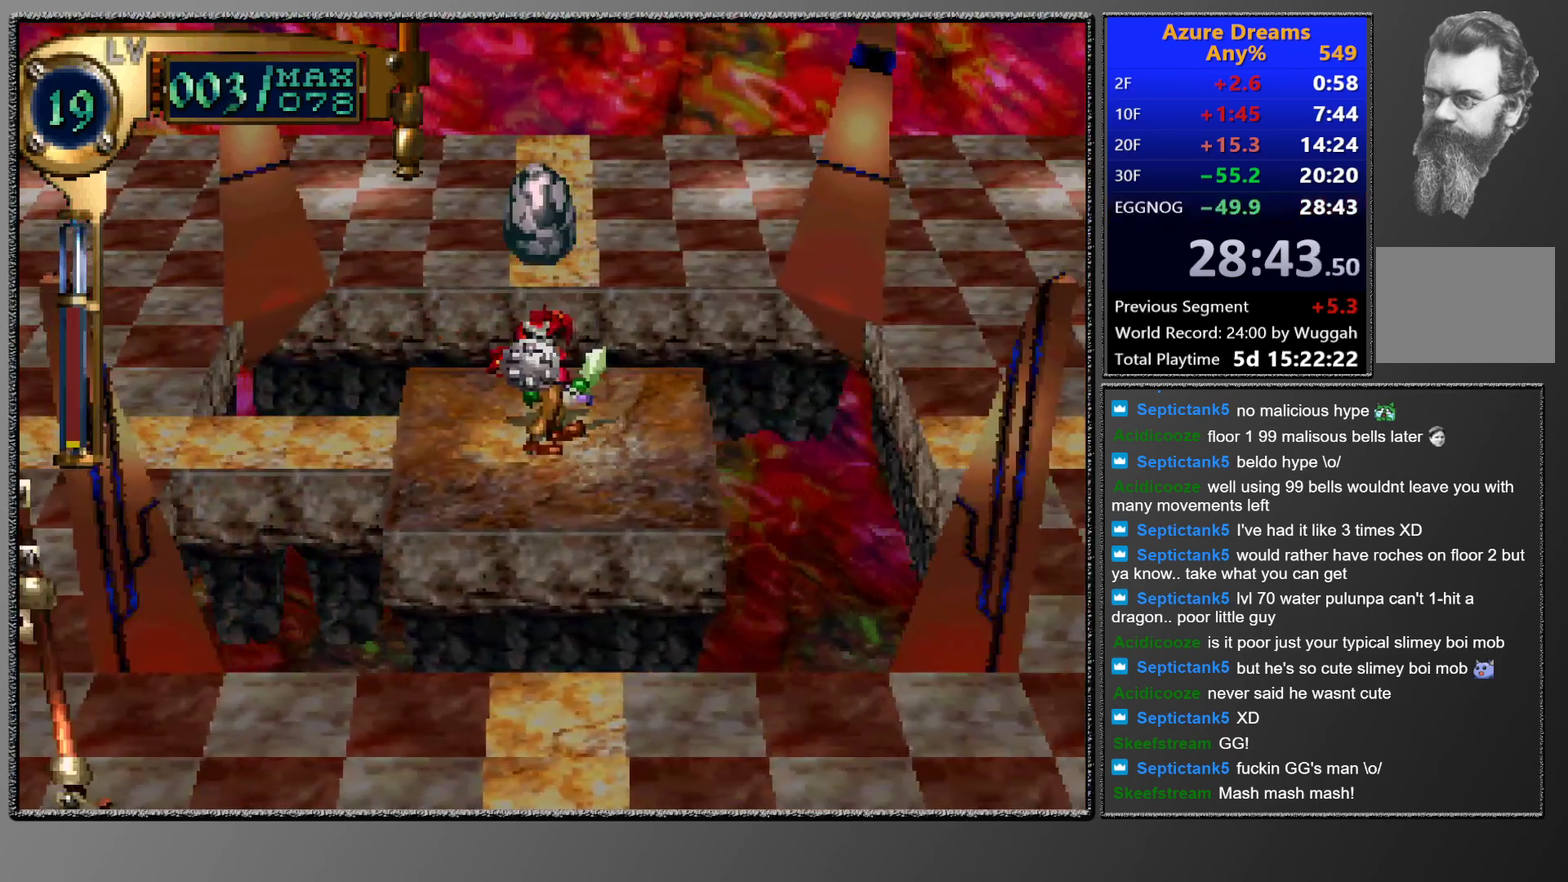
{"buttons": [], "left_stick": "center", "events": [[450, "DPAD_RIGHT", "up"]]}